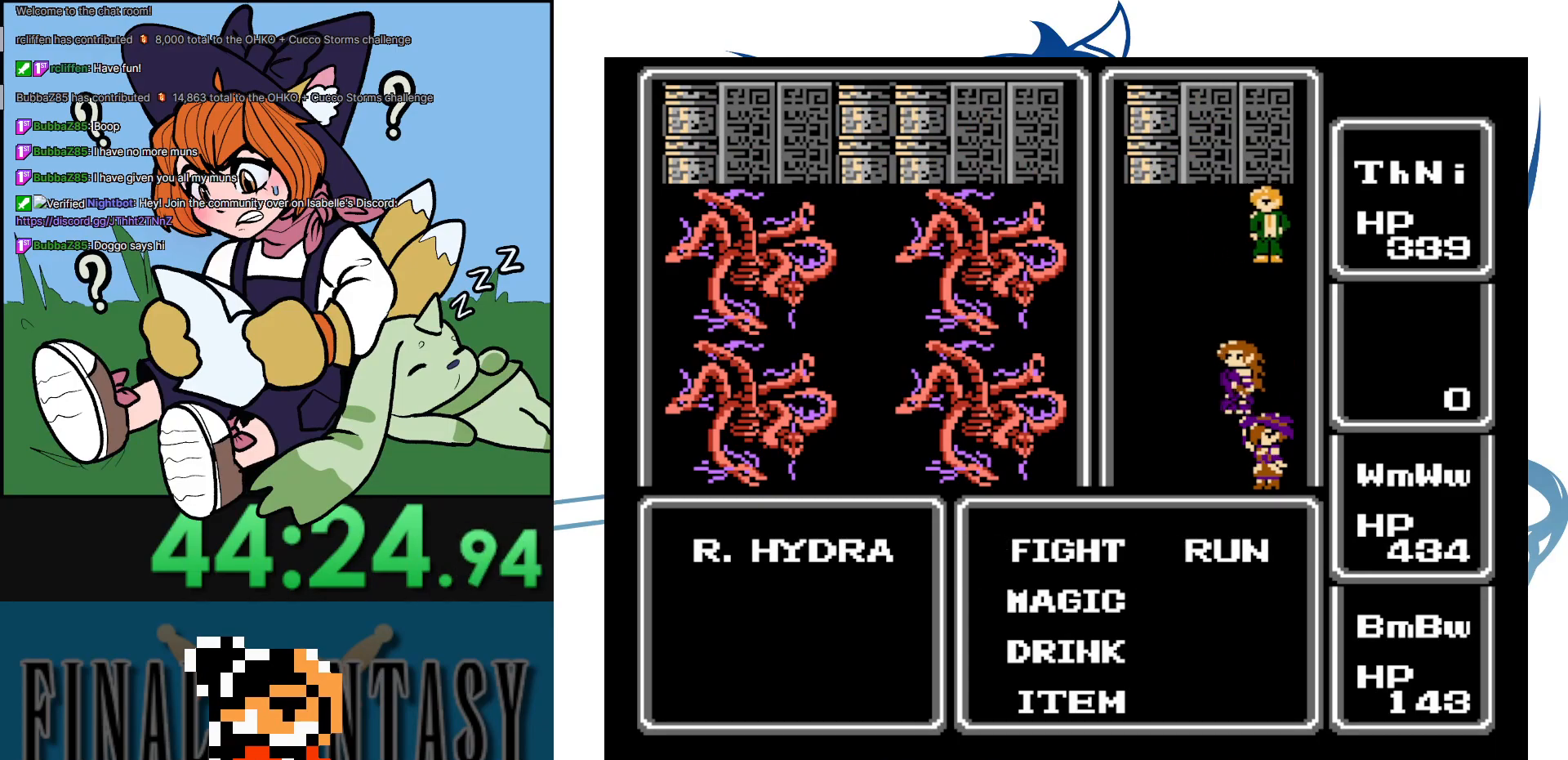
Gameplay with a controller (Nintendo layout); each line is a JSON object with the inputs held at the frame after it. "events" lists button and stick changes between this image and that frame as [ms after this image, input, new state], when the widget could be followed in between. Not read: L3 R3.
{"buttons": [], "events": [[117, "DPAD_RIGHT", "down"], [217, "A", "down"], [283, "DPAD_RIGHT", "up"], [383, "A", "up"]]}
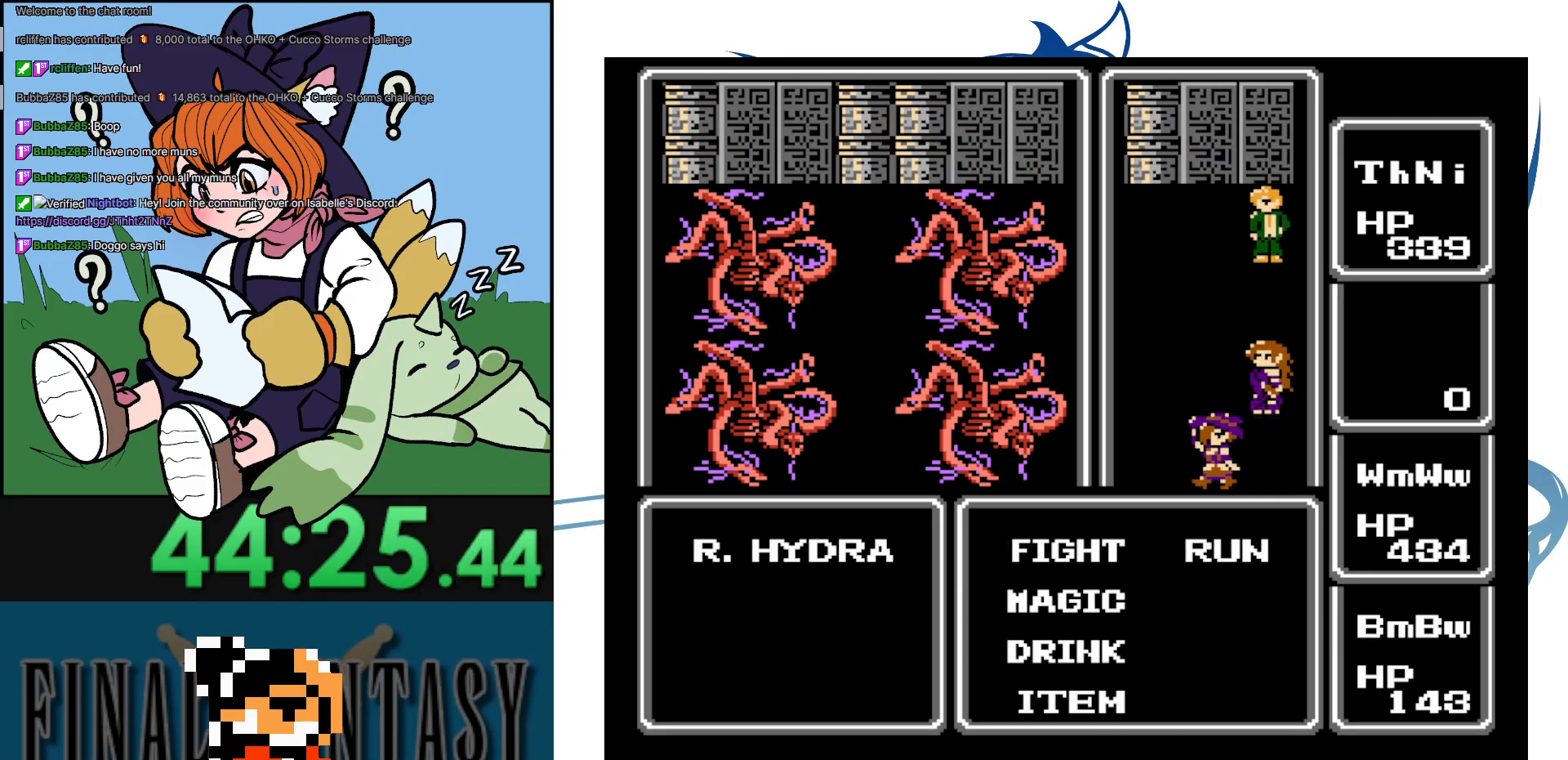
{"buttons": [], "events": [[83, "DPAD_RIGHT", "down"], [167, "A", "down"], [250, "DPAD_RIGHT", "up"], [417, "A", "up"]]}
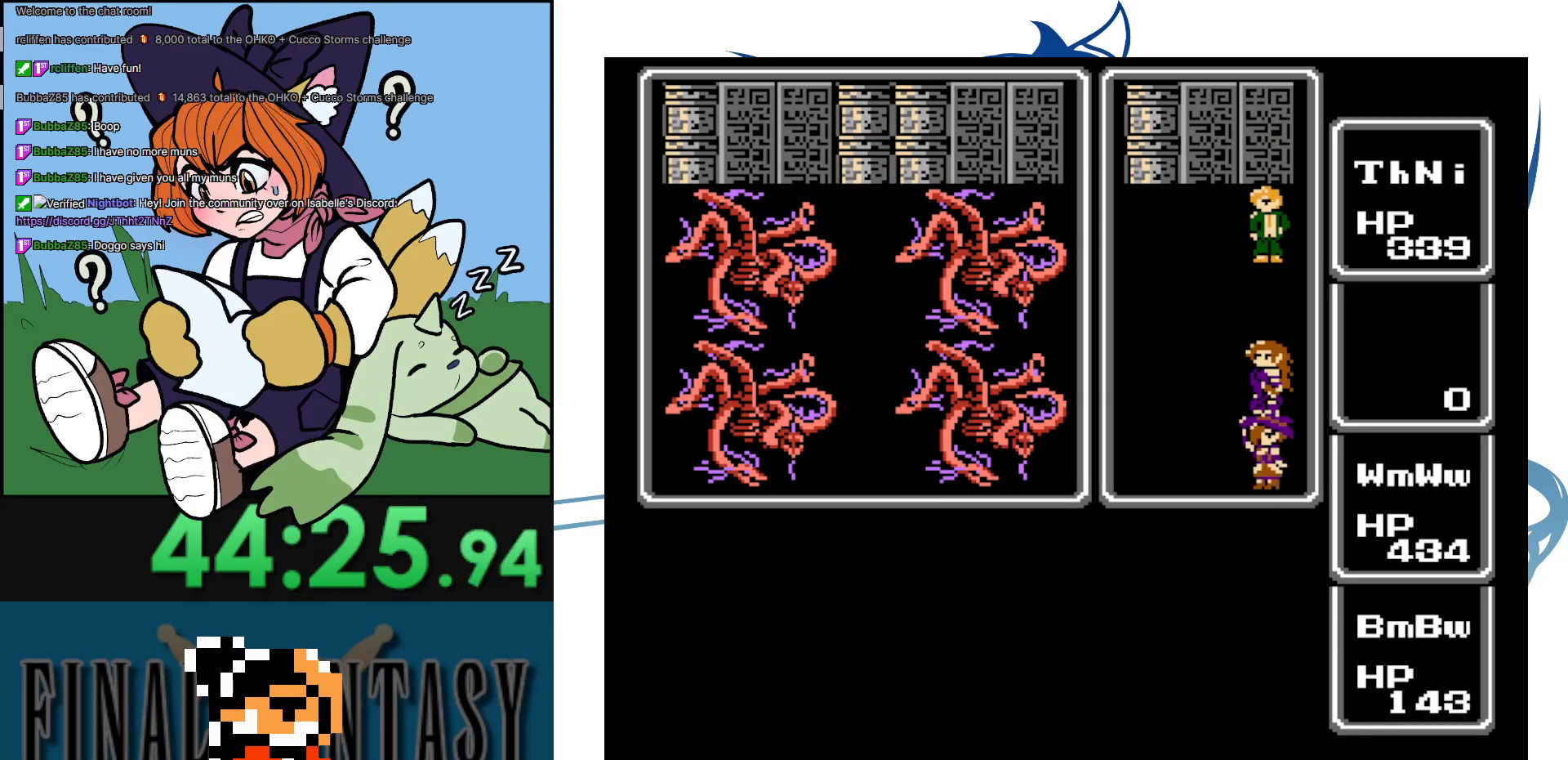
{"buttons": ["DPAD_LEFT"], "events": [[33, "DPAD_LEFT", "down"]]}
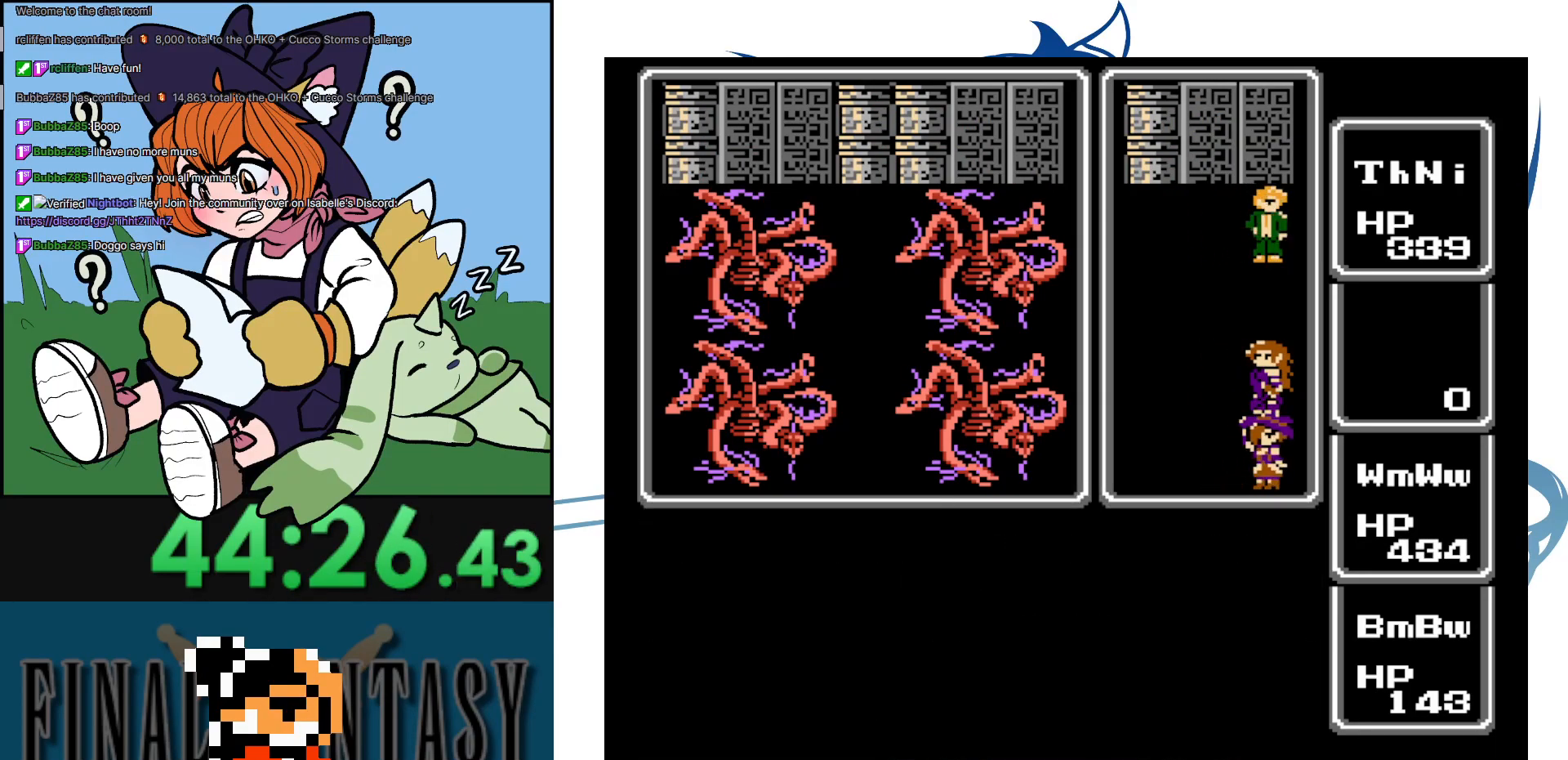
{"buttons": ["DPAD_LEFT"], "events": []}
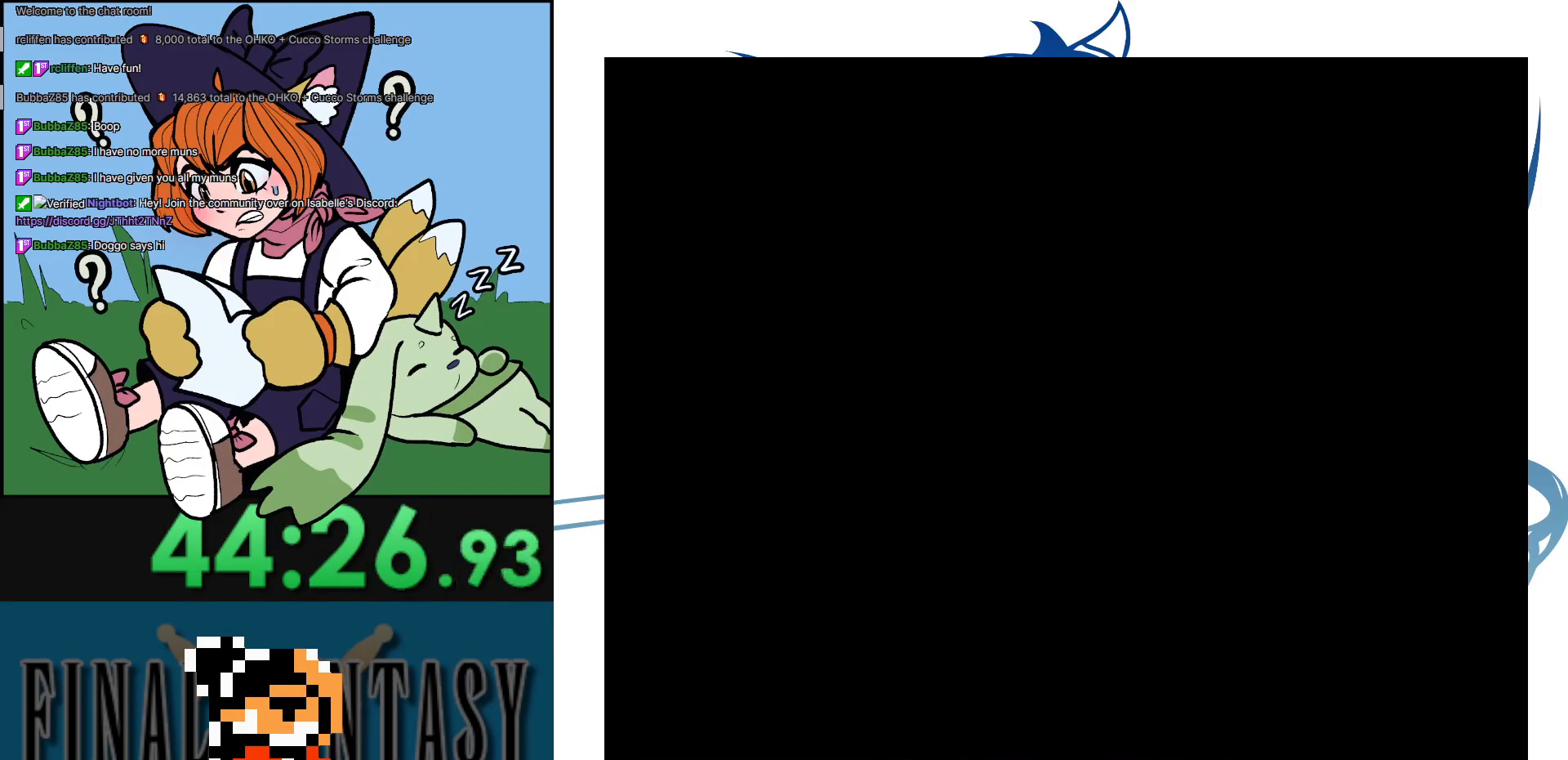
{"buttons": ["DPAD_LEFT"], "events": []}
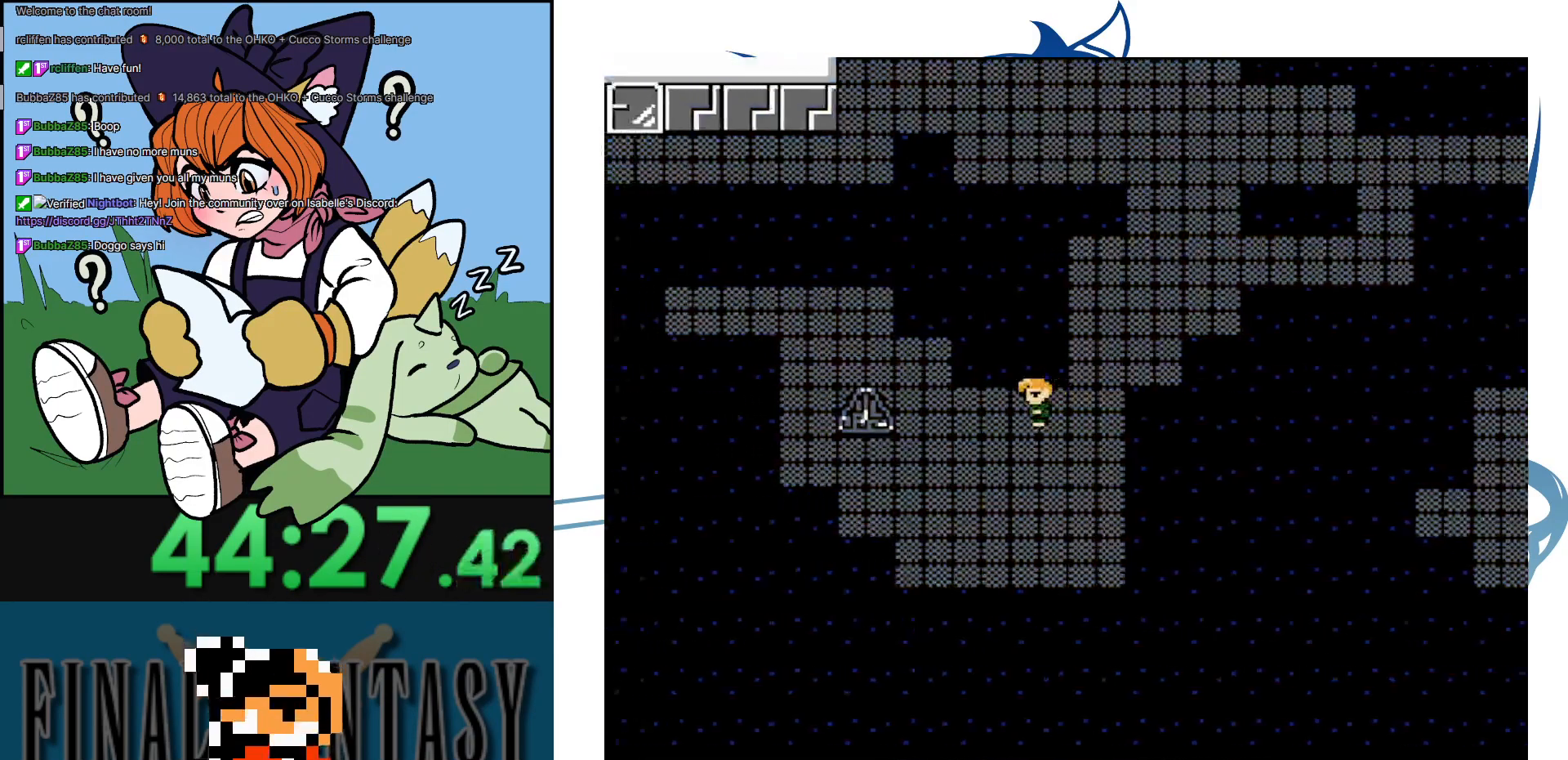
{"buttons": ["DPAD_LEFT"], "events": []}
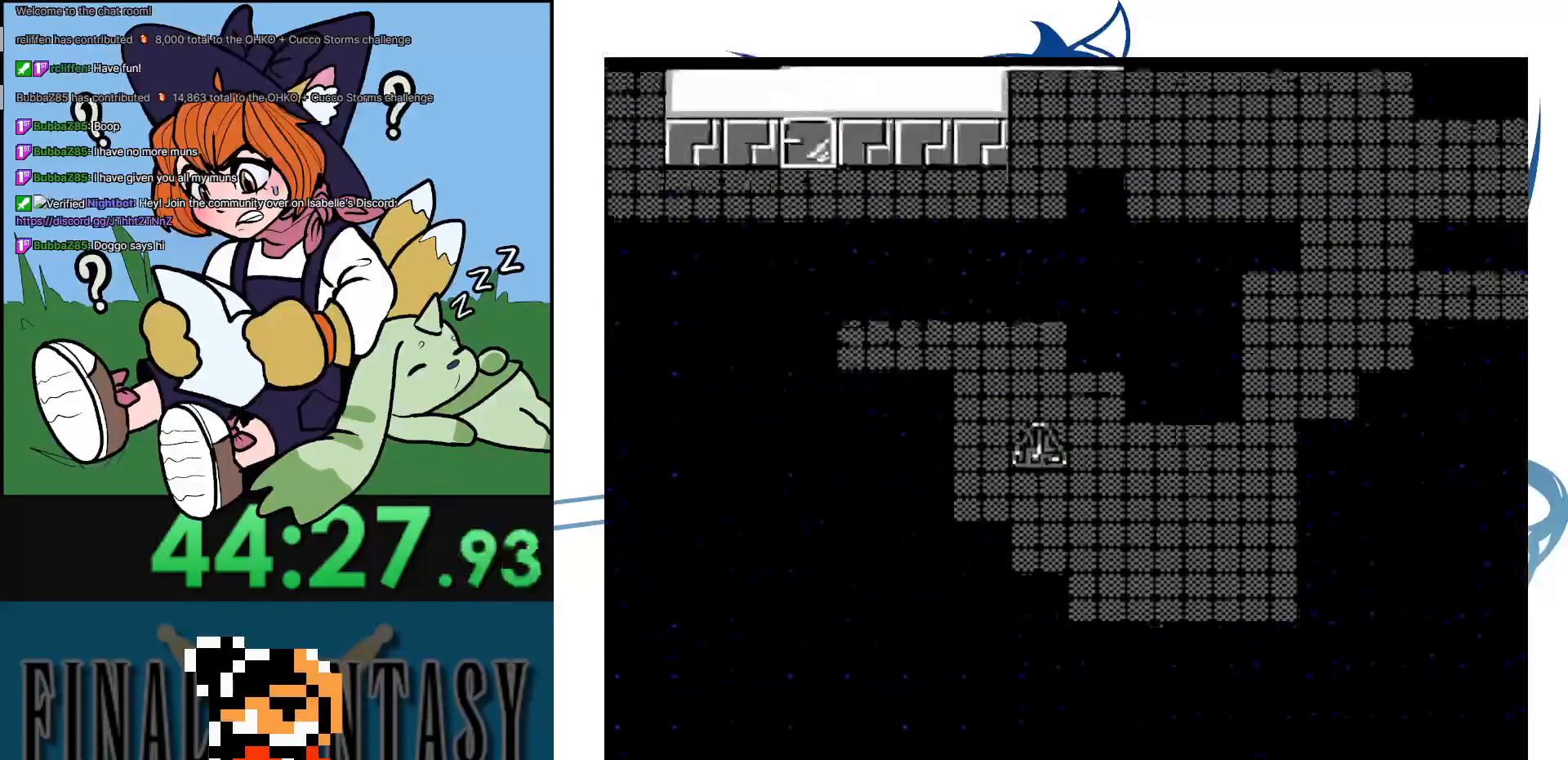
{"buttons": [], "events": [[200, "DPAD_LEFT", "up"]]}
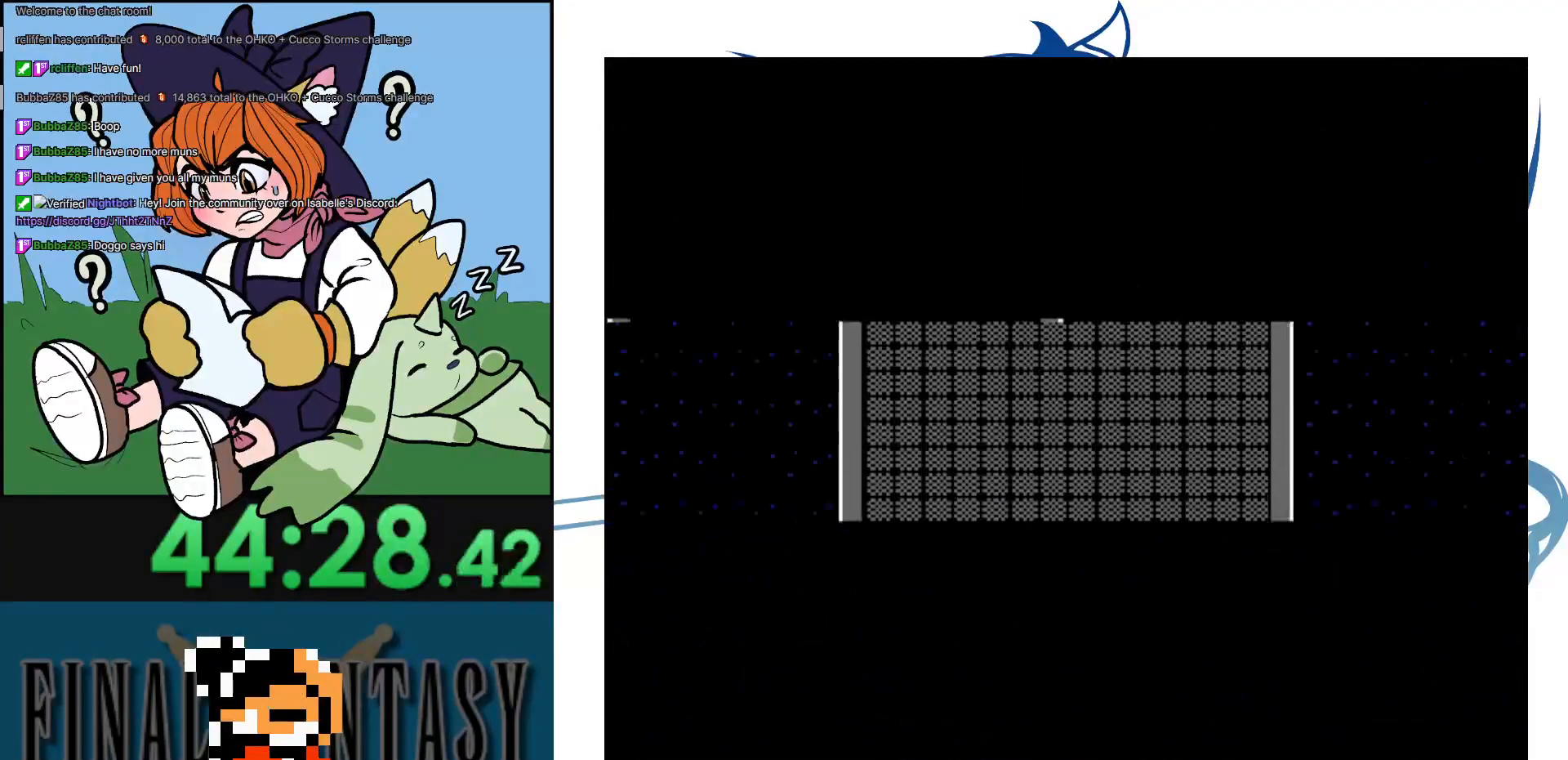
{"buttons": ["DPAD_UP"], "events": [[333, "DPAD_UP", "down"]]}
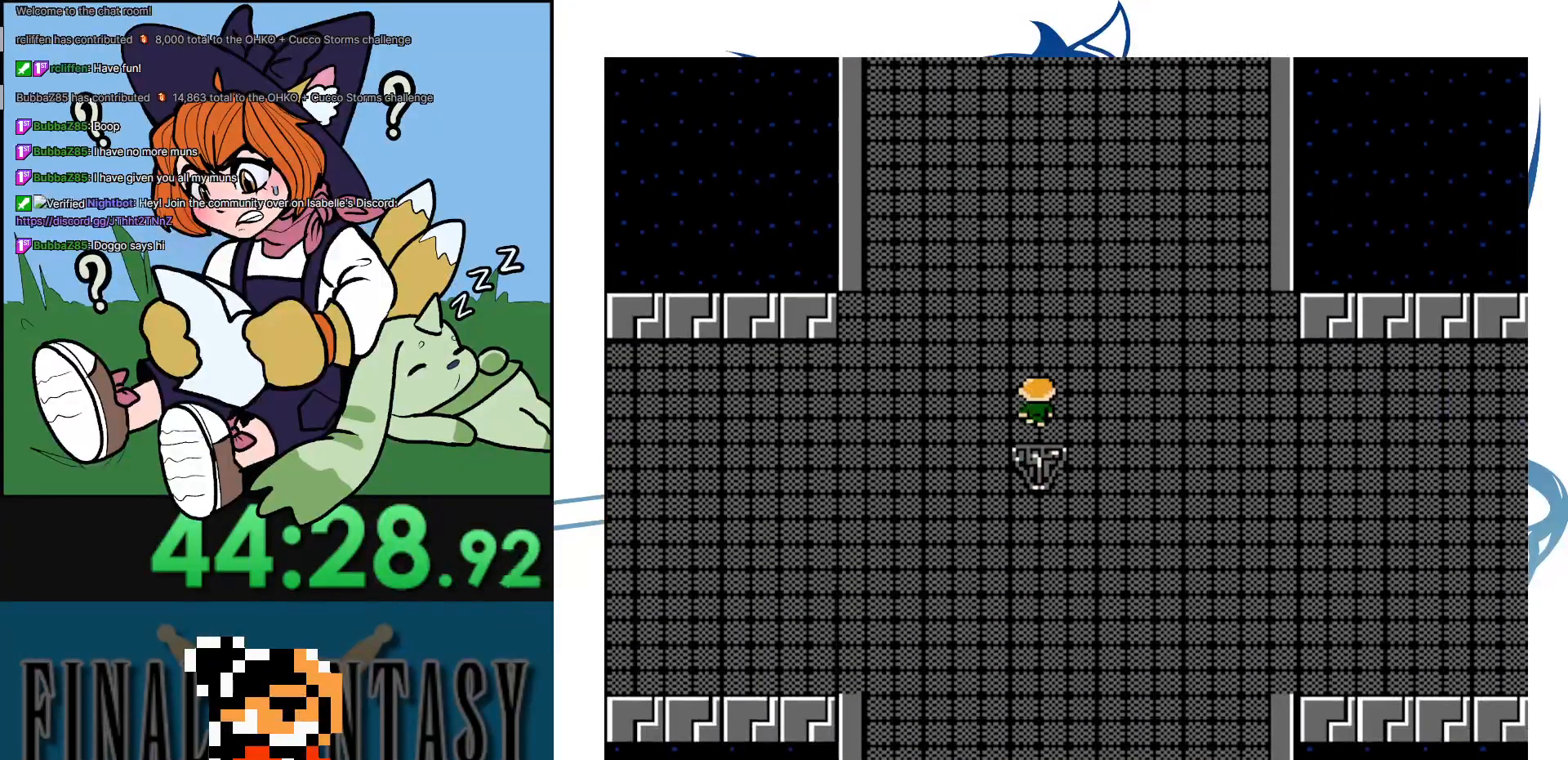
{"buttons": ["DPAD_UP"], "events": [[133, "DPAD_LEFT", "down"], [167, "DPAD_UP", "up"], [250, "DPAD_UP", "down"], [283, "DPAD_LEFT", "up"]]}
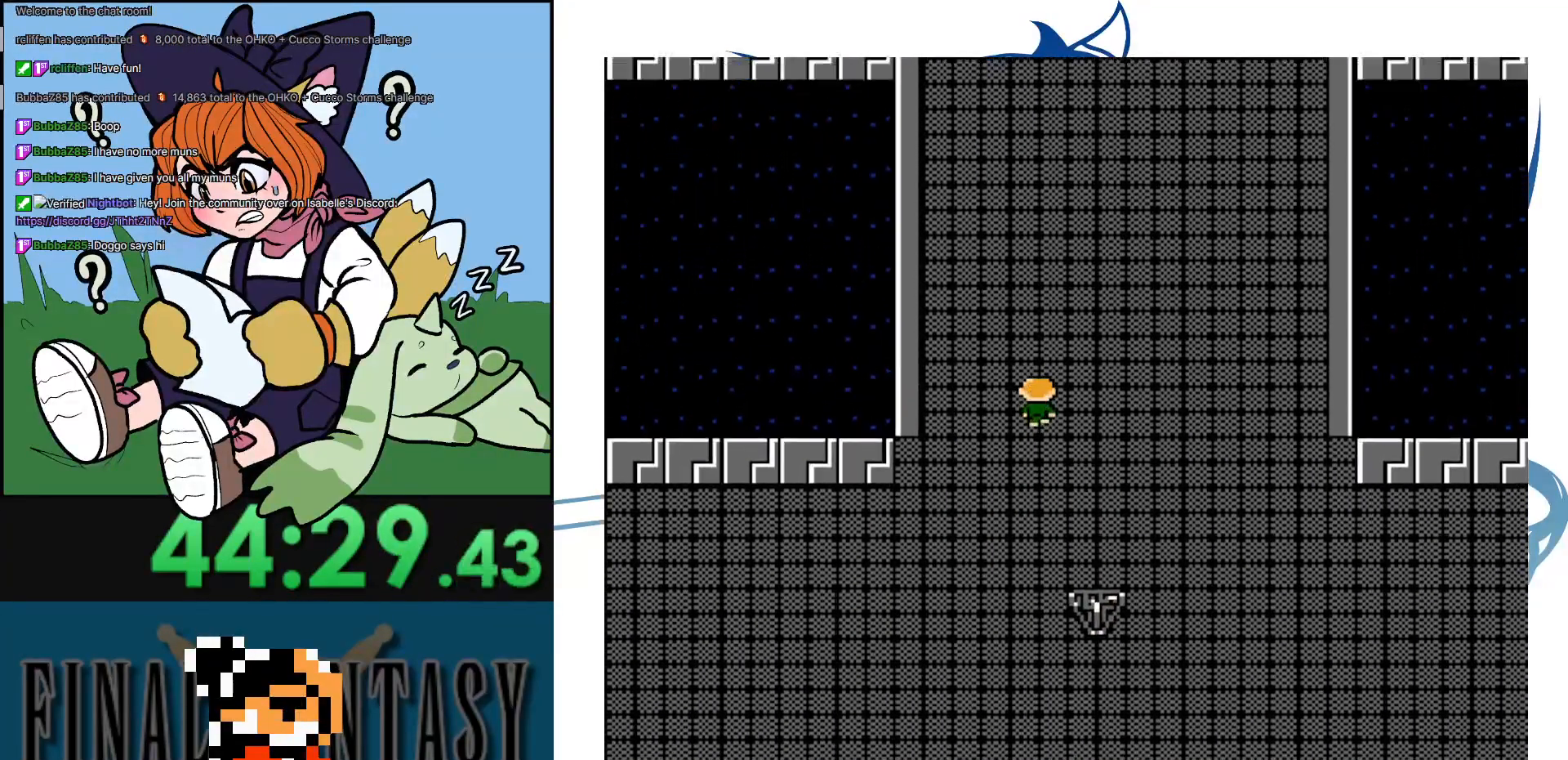
{"buttons": ["DPAD_UP"], "events": []}
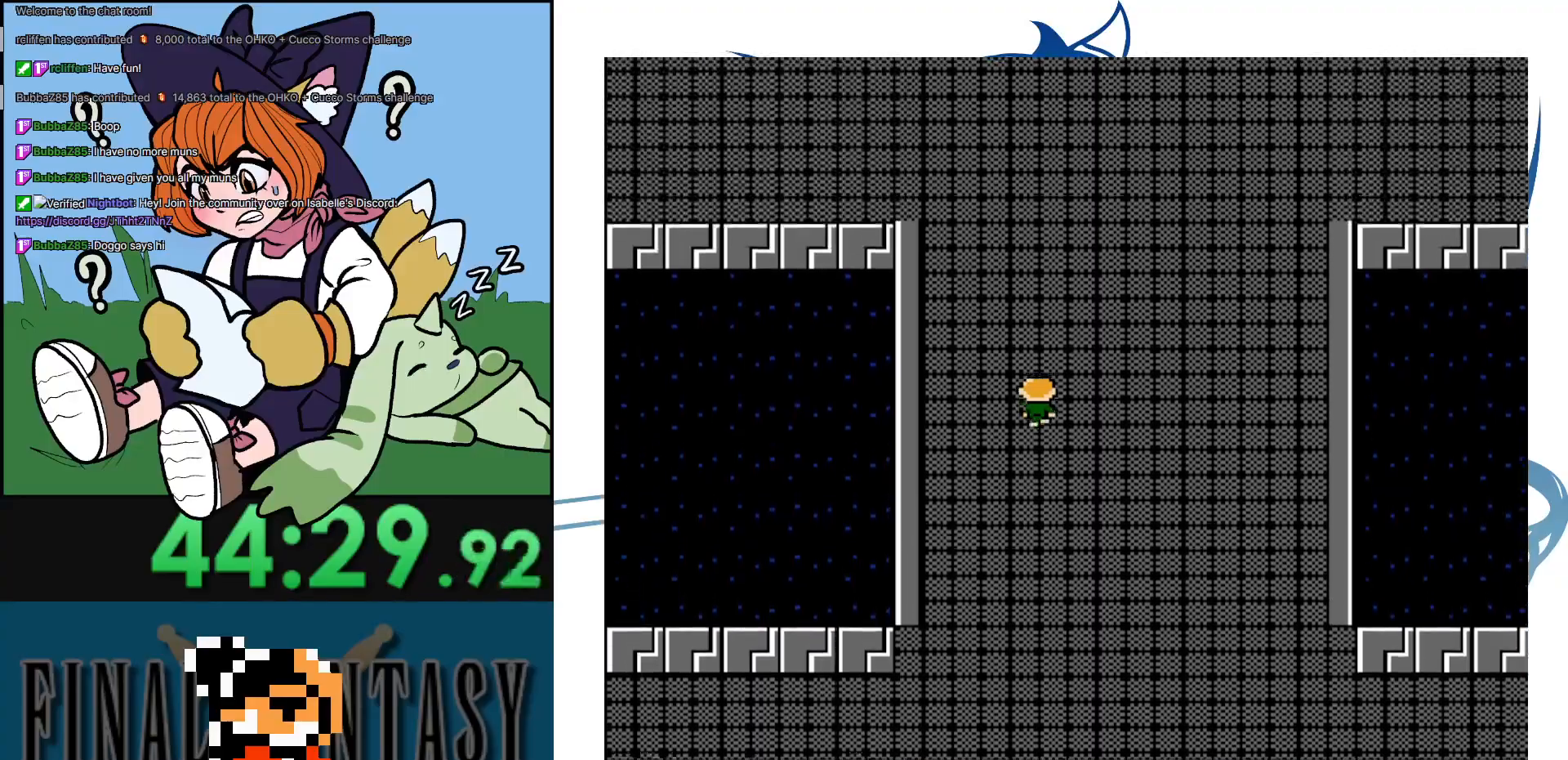
{"buttons": ["DPAD_UP"], "events": []}
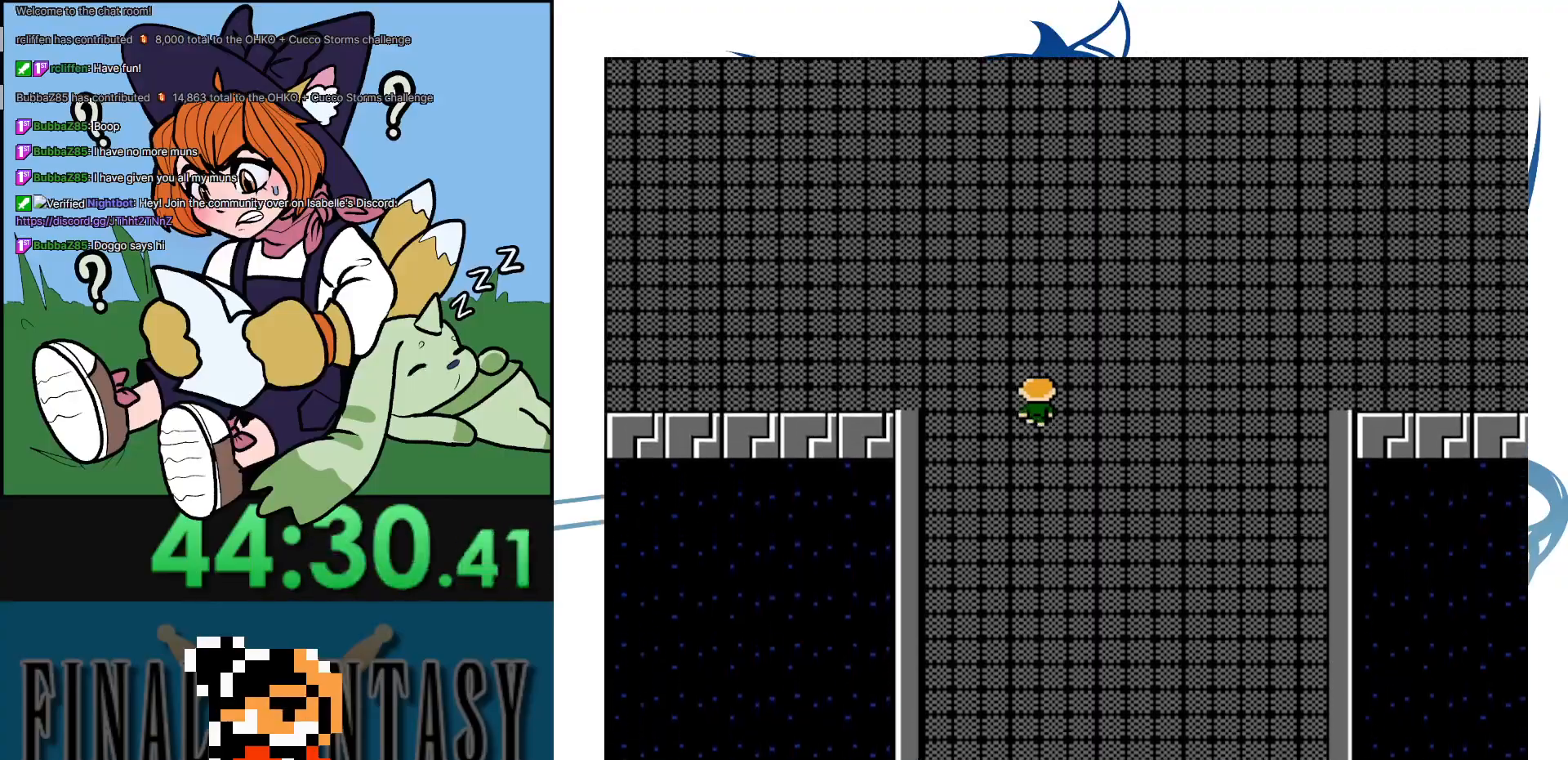
{"buttons": ["DPAD_LEFT"], "events": [[217, "DPAD_LEFT", "down"], [300, "DPAD_UP", "up"]]}
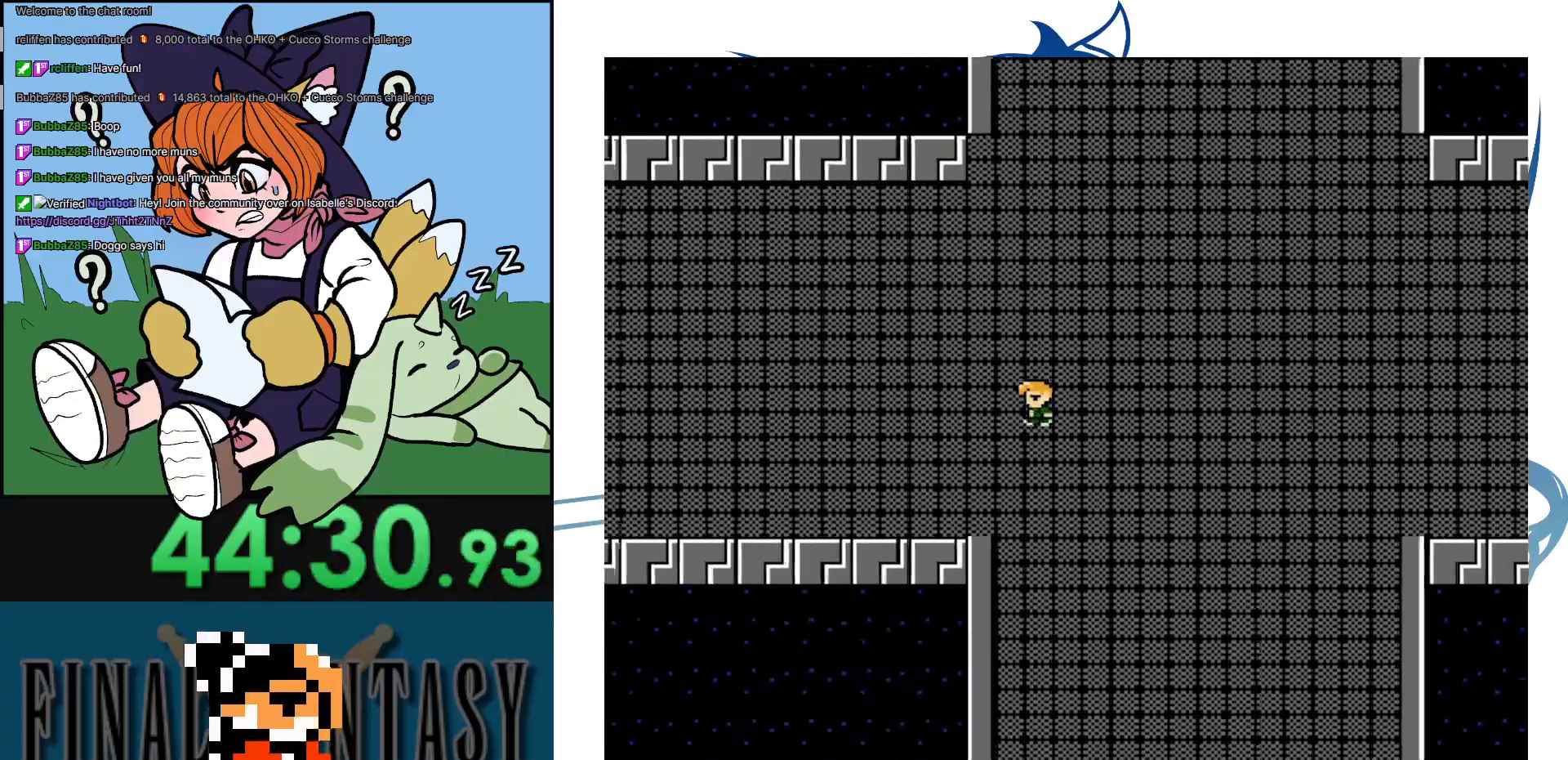
{"buttons": ["DPAD_LEFT"], "events": []}
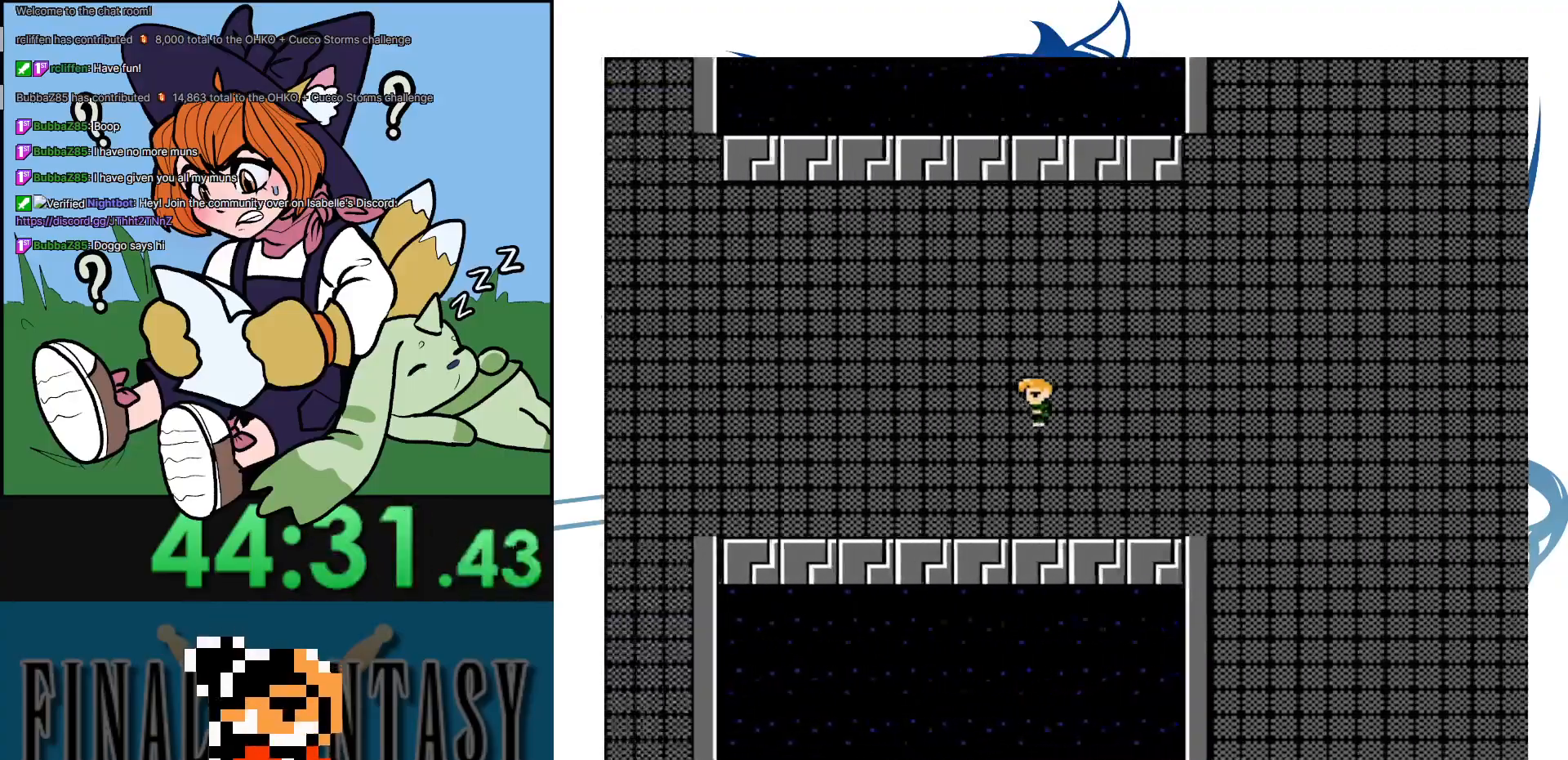
{"buttons": ["DPAD_LEFT"], "events": []}
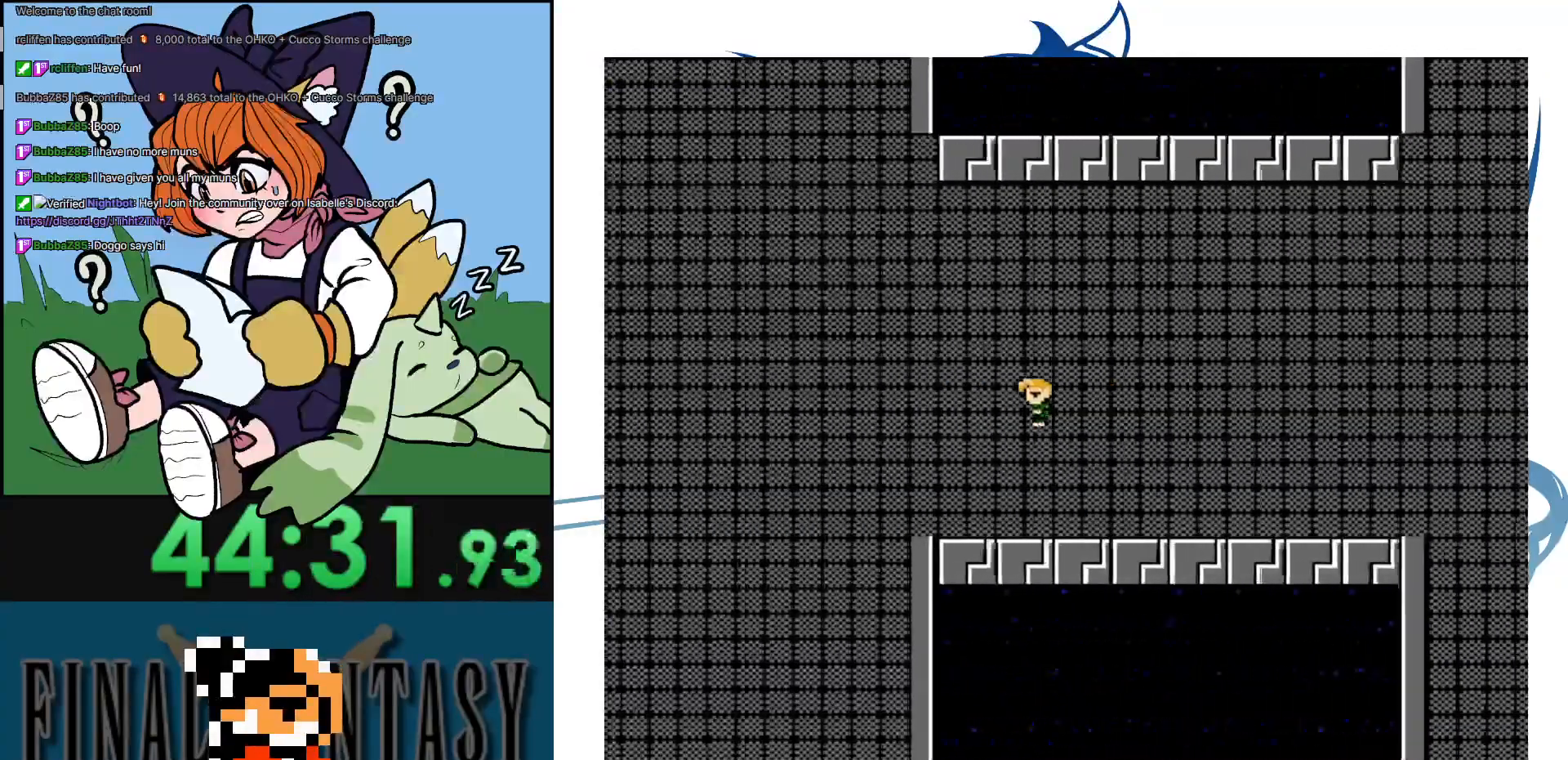
{"buttons": ["DPAD_LEFT"], "events": []}
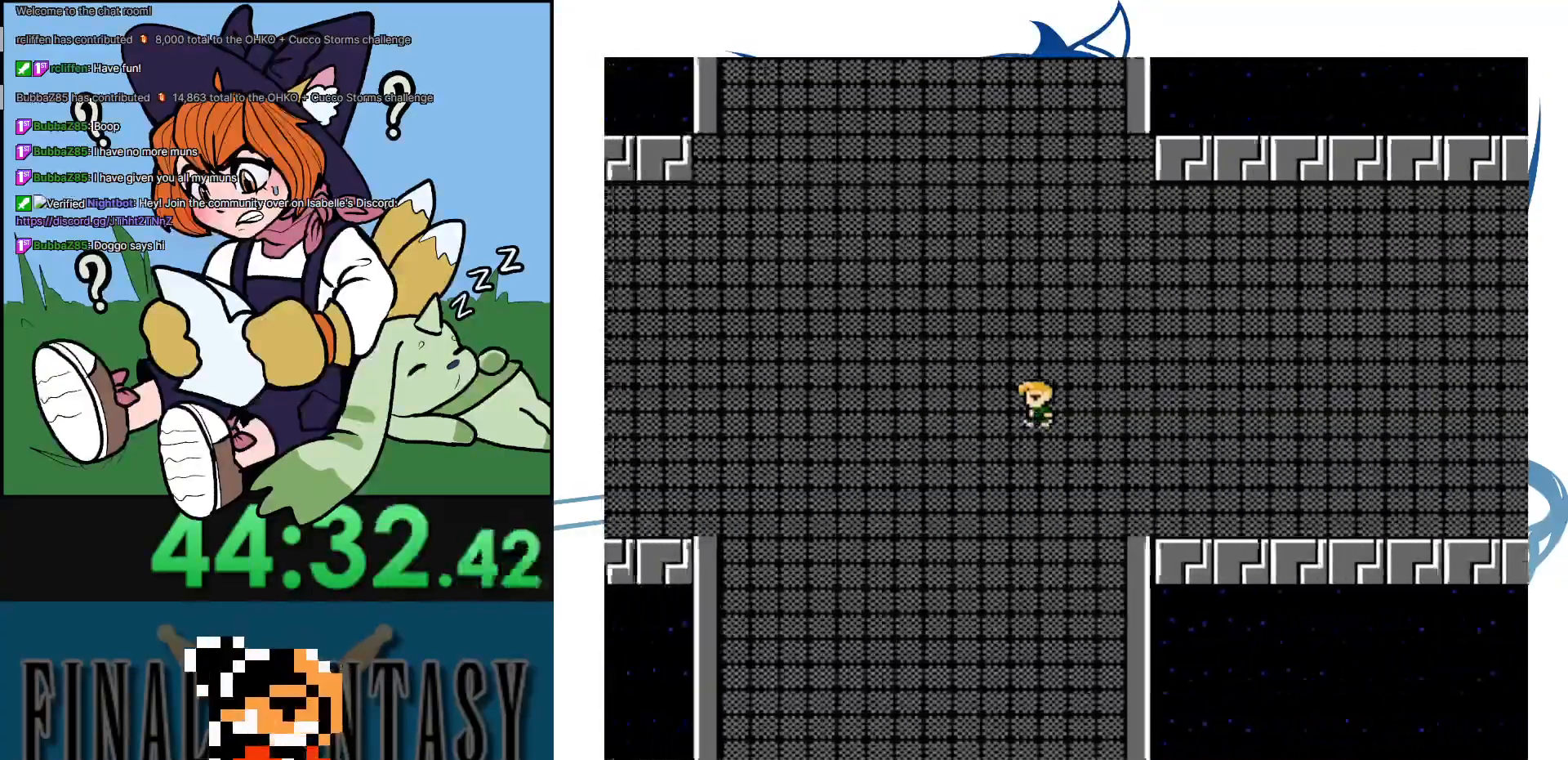
{"buttons": ["DPAD_UP"], "events": [[17, "DPAD_LEFT", "up"], [17, "DPAD_UP", "down"]]}
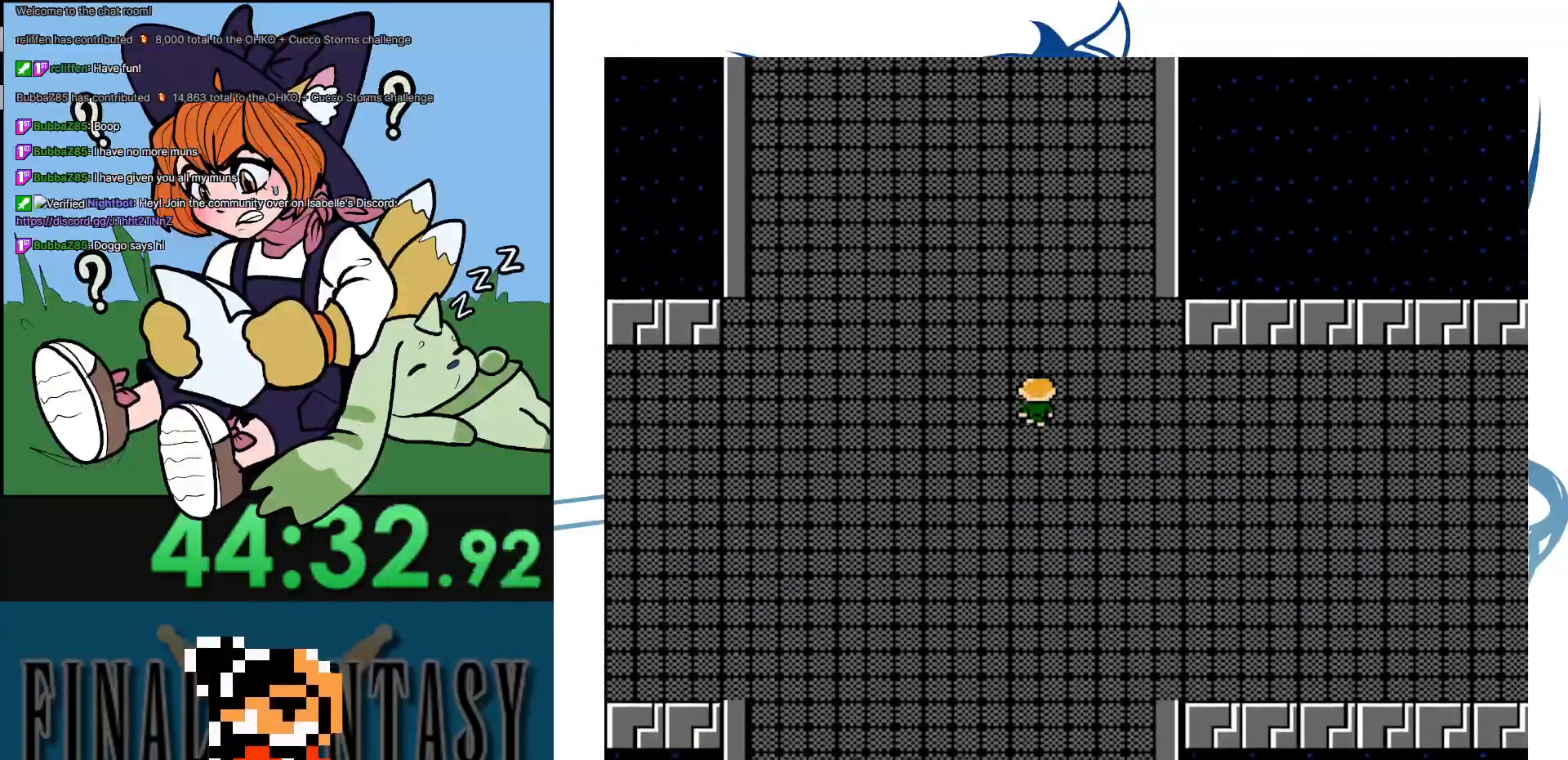
{"buttons": ["DPAD_UP"], "events": []}
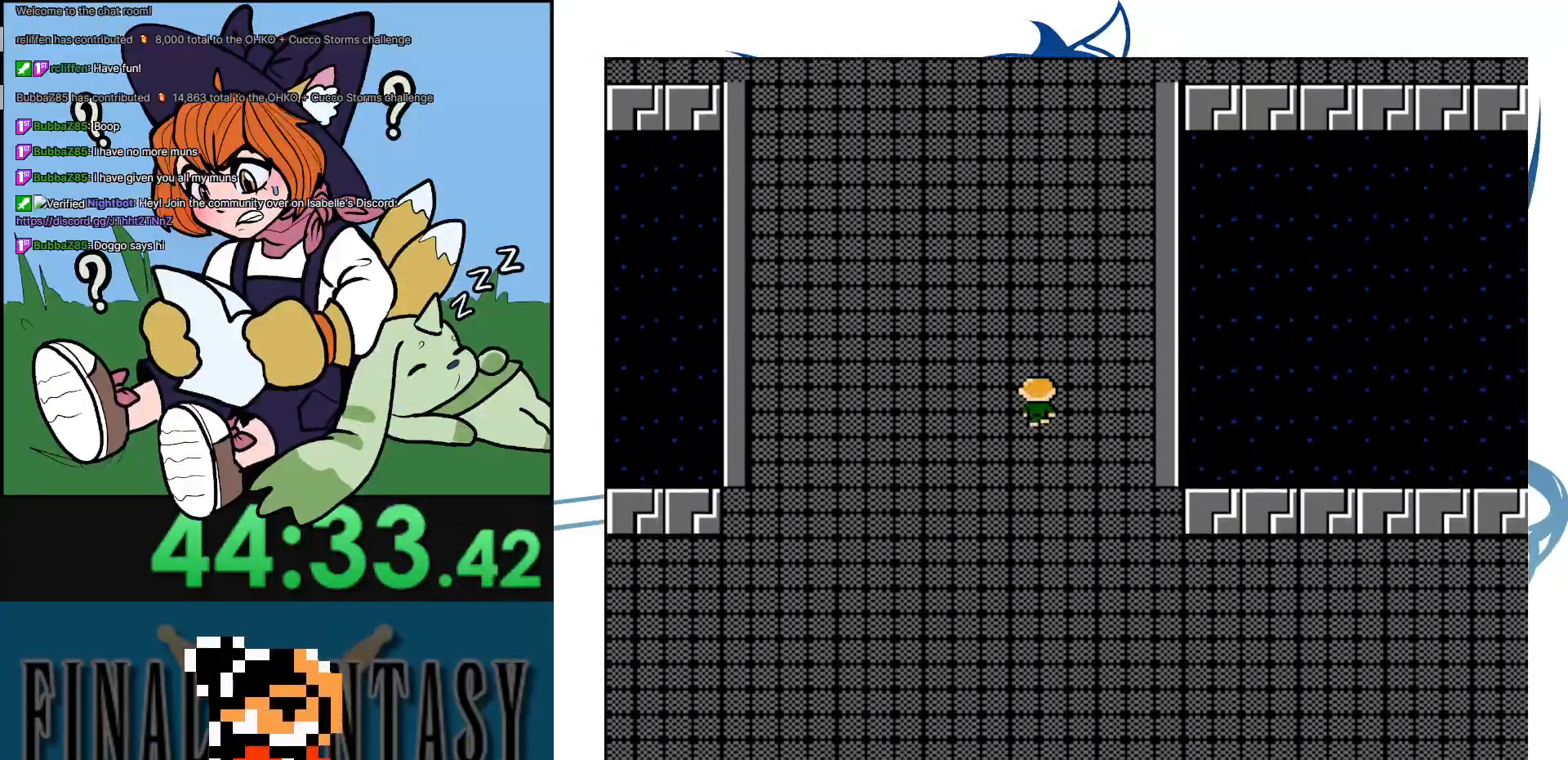
{"buttons": ["DPAD_UP"], "events": []}
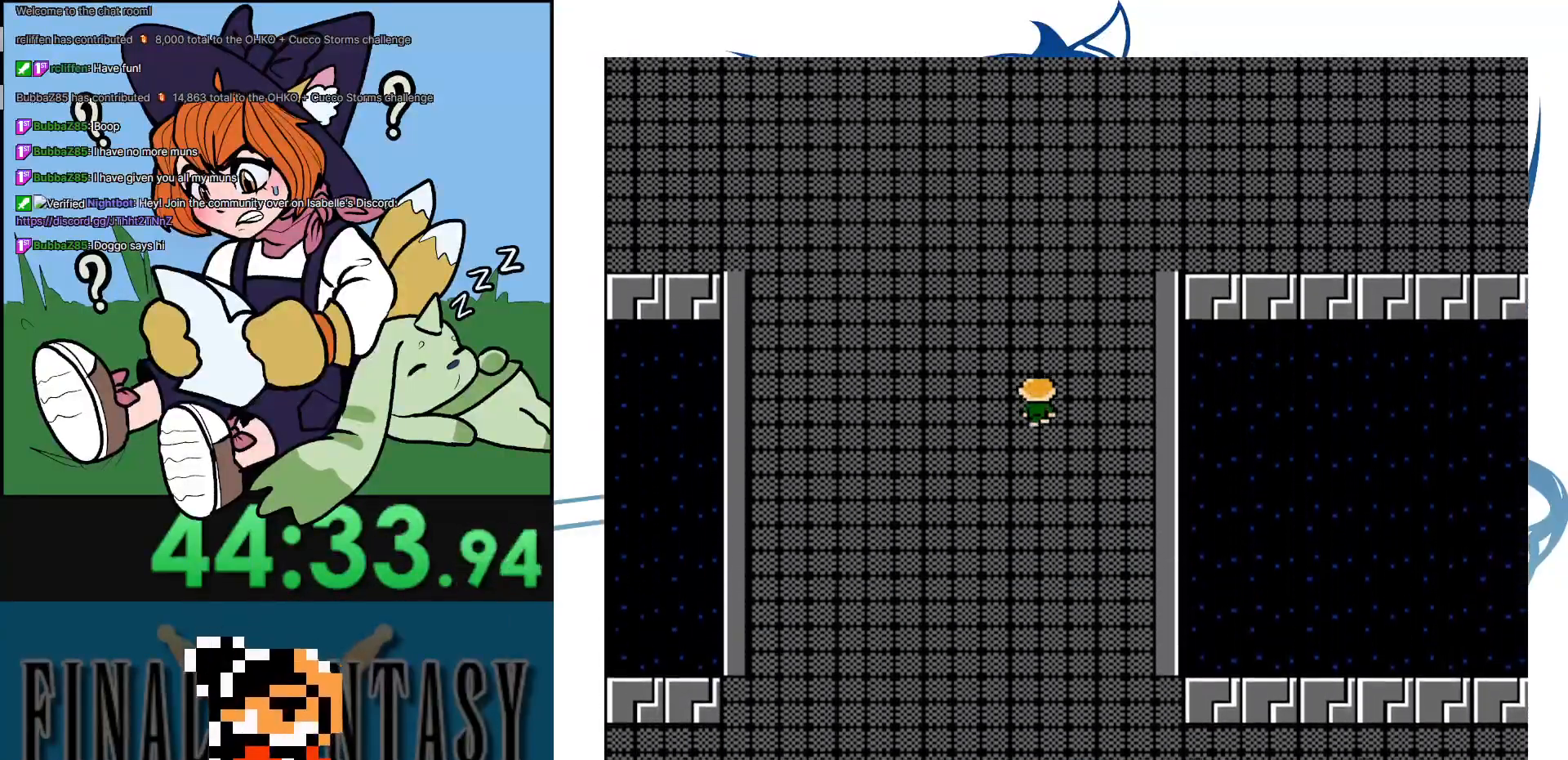
{"buttons": ["DPAD_UP"], "events": []}
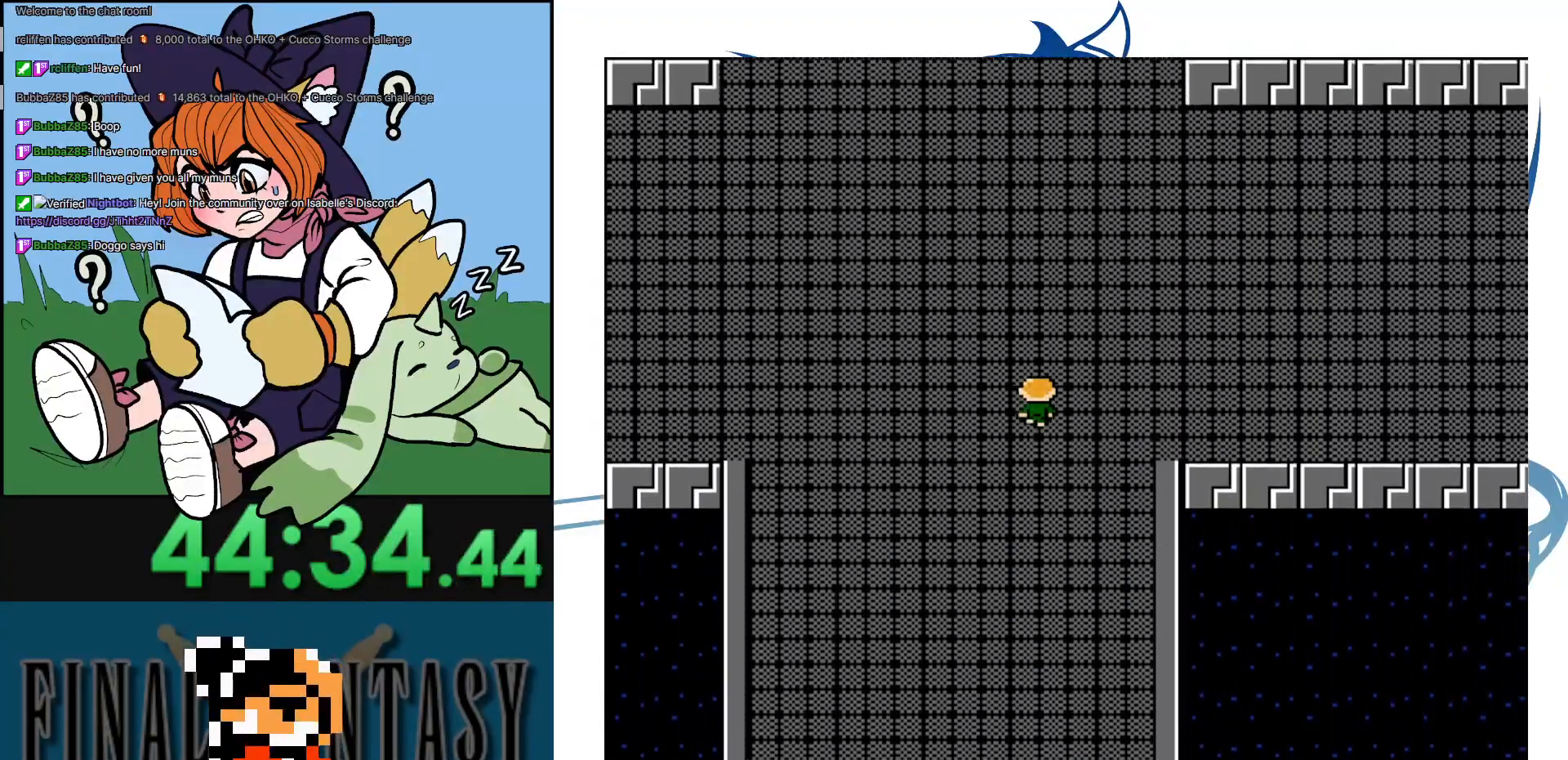
{"buttons": ["DPAD_LEFT"], "events": [[183, "DPAD_LEFT", "down"], [183, "DPAD_UP", "up"]]}
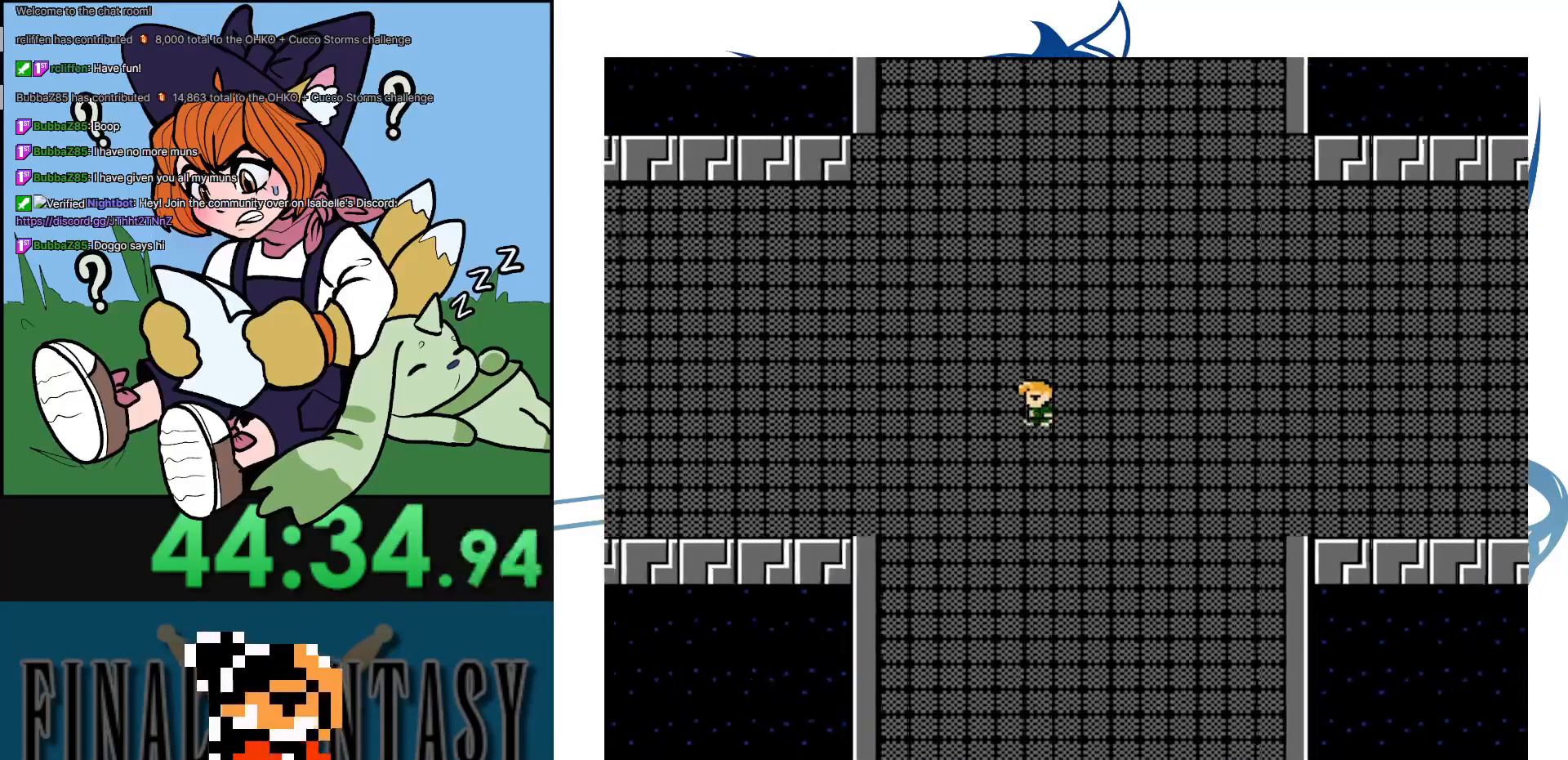
{"buttons": ["DPAD_LEFT"], "events": []}
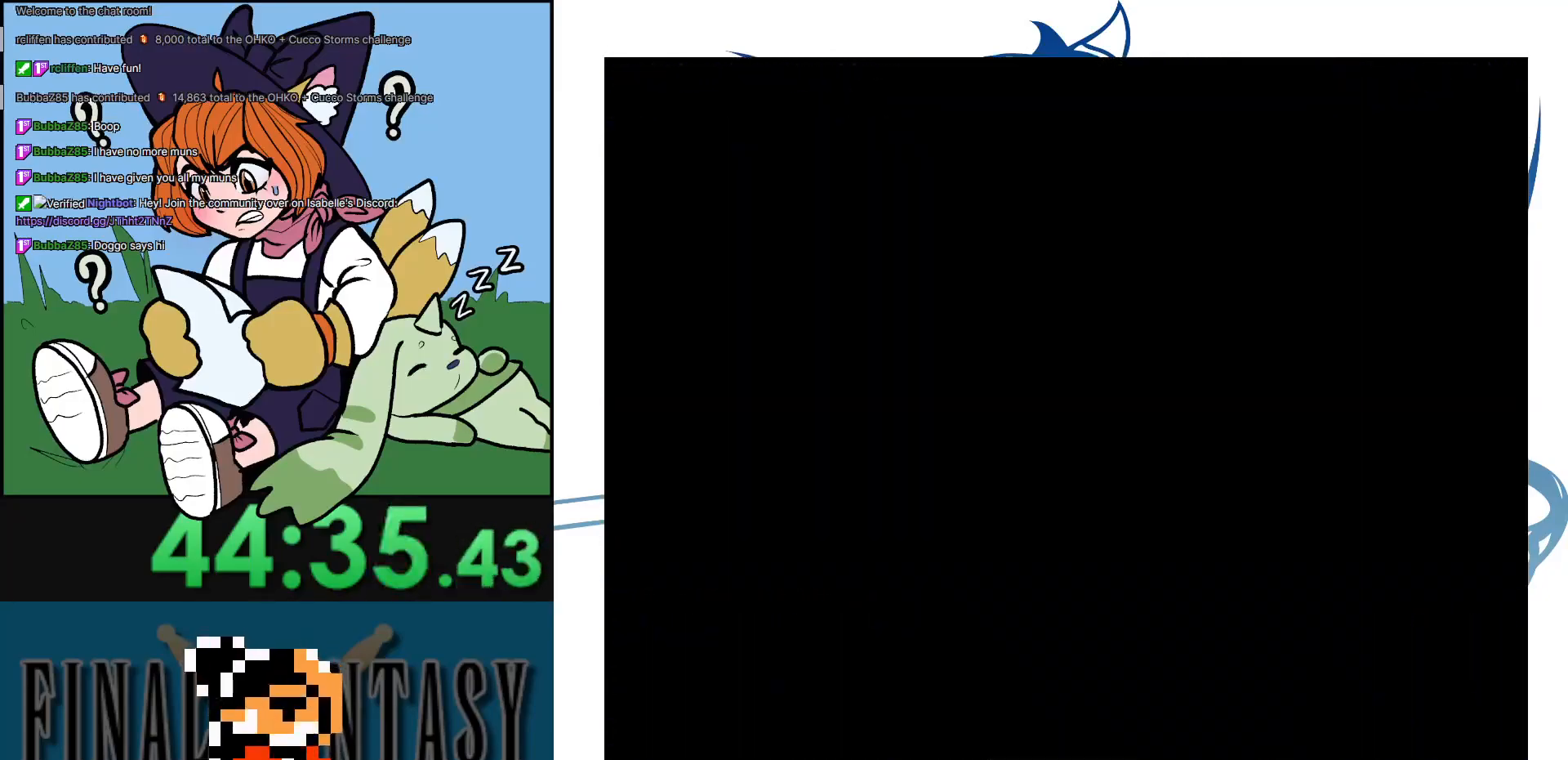
{"buttons": [], "events": [[117, "DPAD_LEFT", "up"]]}
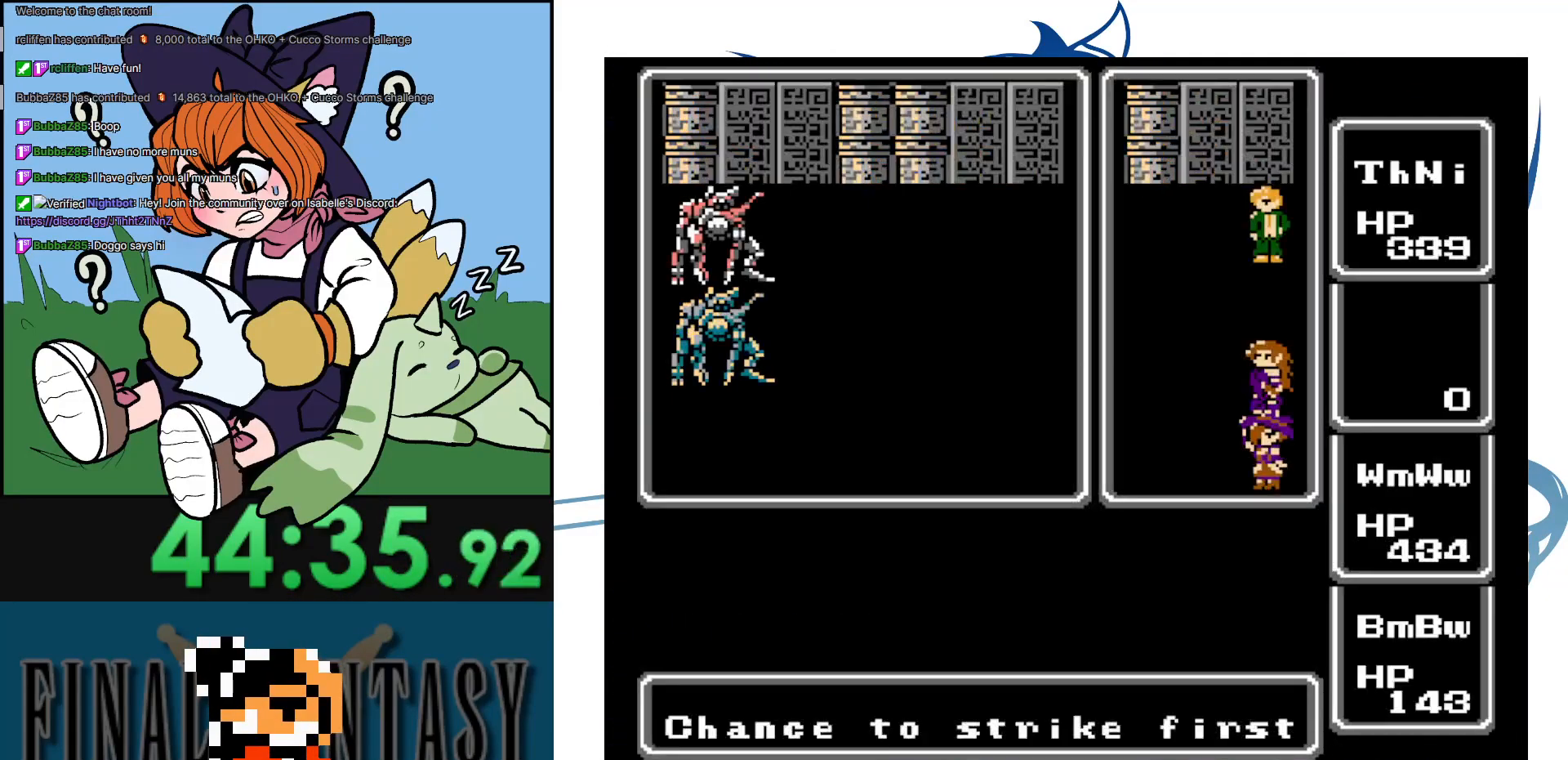
{"buttons": ["DPAD_RIGHT"], "events": [[483, "DPAD_RIGHT", "down"]]}
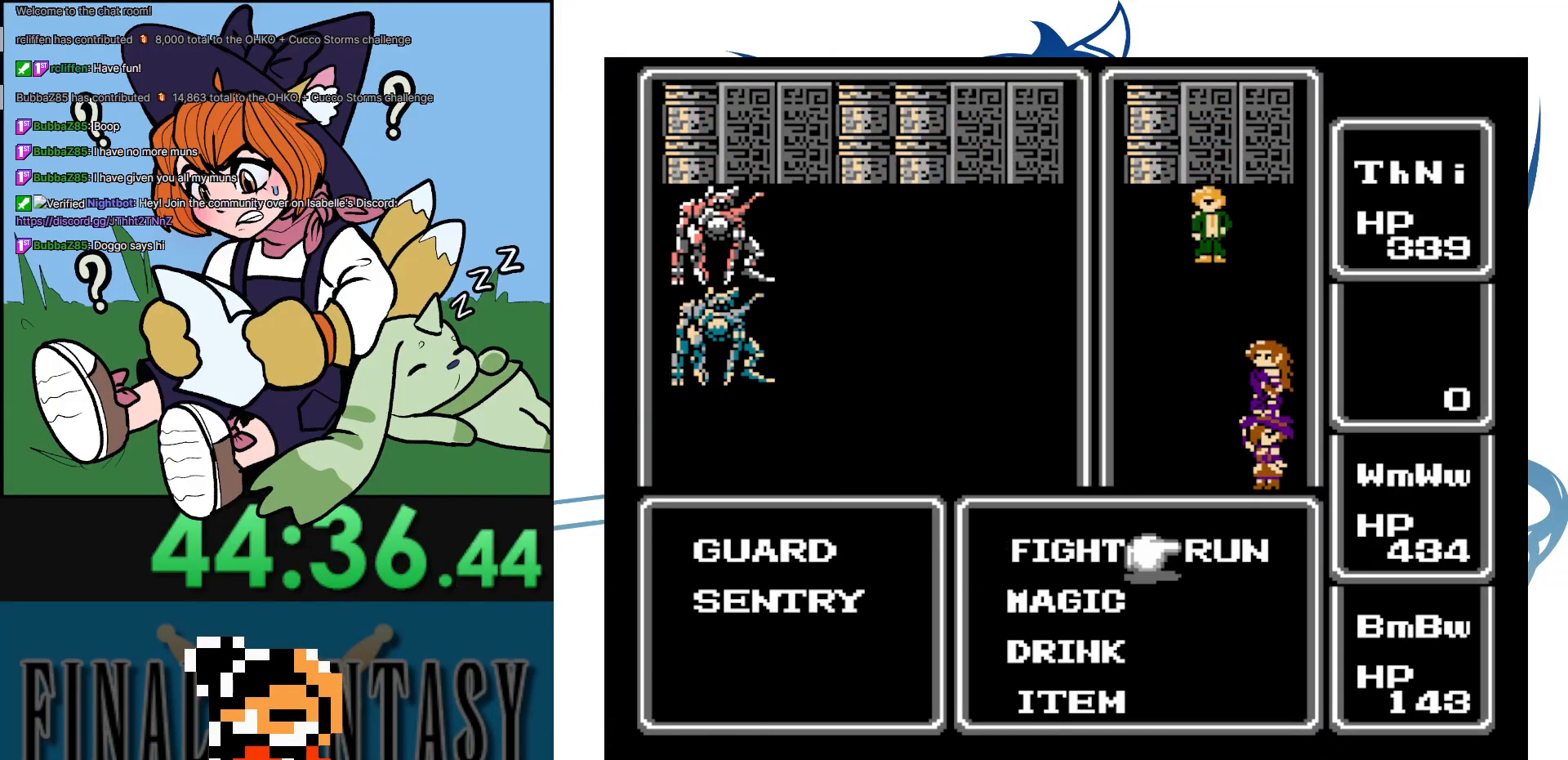
{"buttons": ["A", "DPAD_RIGHT"], "events": [[100, "A", "down"], [150, "DPAD_RIGHT", "up"], [233, "A", "up"], [400, "DPAD_RIGHT", "down"], [500, "A", "down"]]}
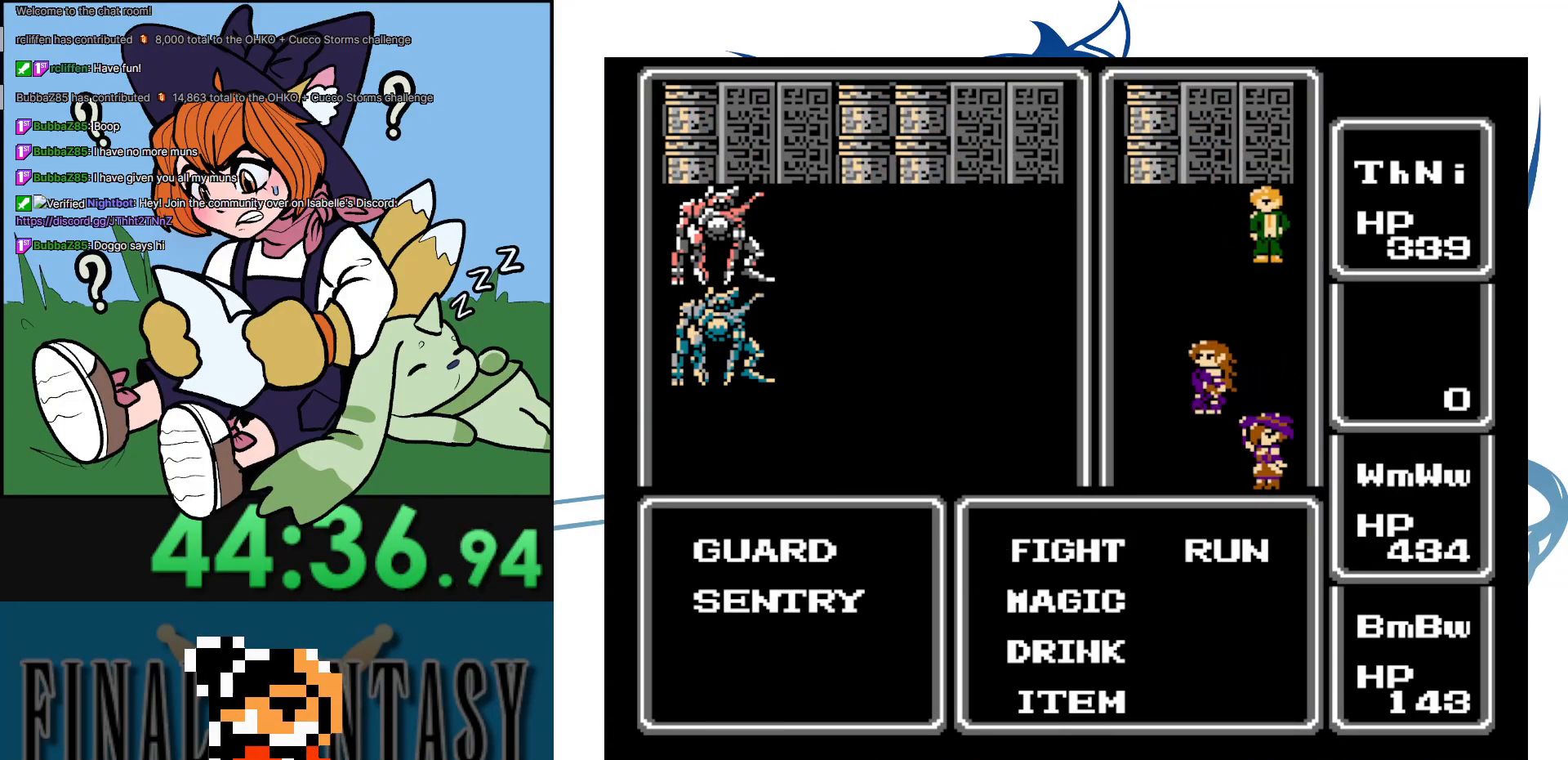
{"buttons": ["A", "DPAD_RIGHT"], "events": [[83, "DPAD_RIGHT", "up"], [183, "A", "up"], [333, "DPAD_RIGHT", "down"], [467, "A", "down"]]}
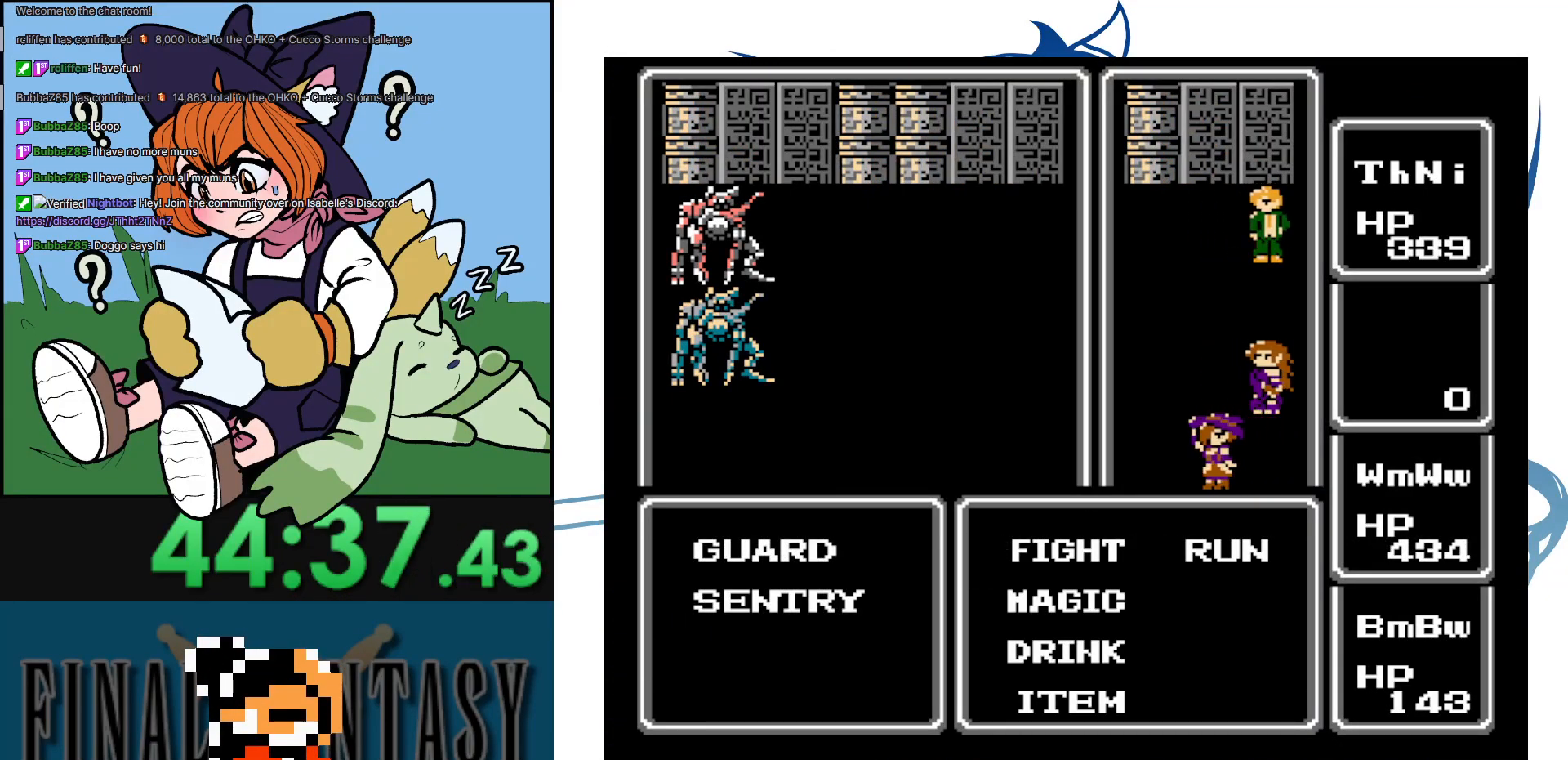
{"buttons": ["DPAD_LEFT"], "events": [[33, "DPAD_RIGHT", "up"], [383, "A", "up"], [400, "DPAD_LEFT", "down"]]}
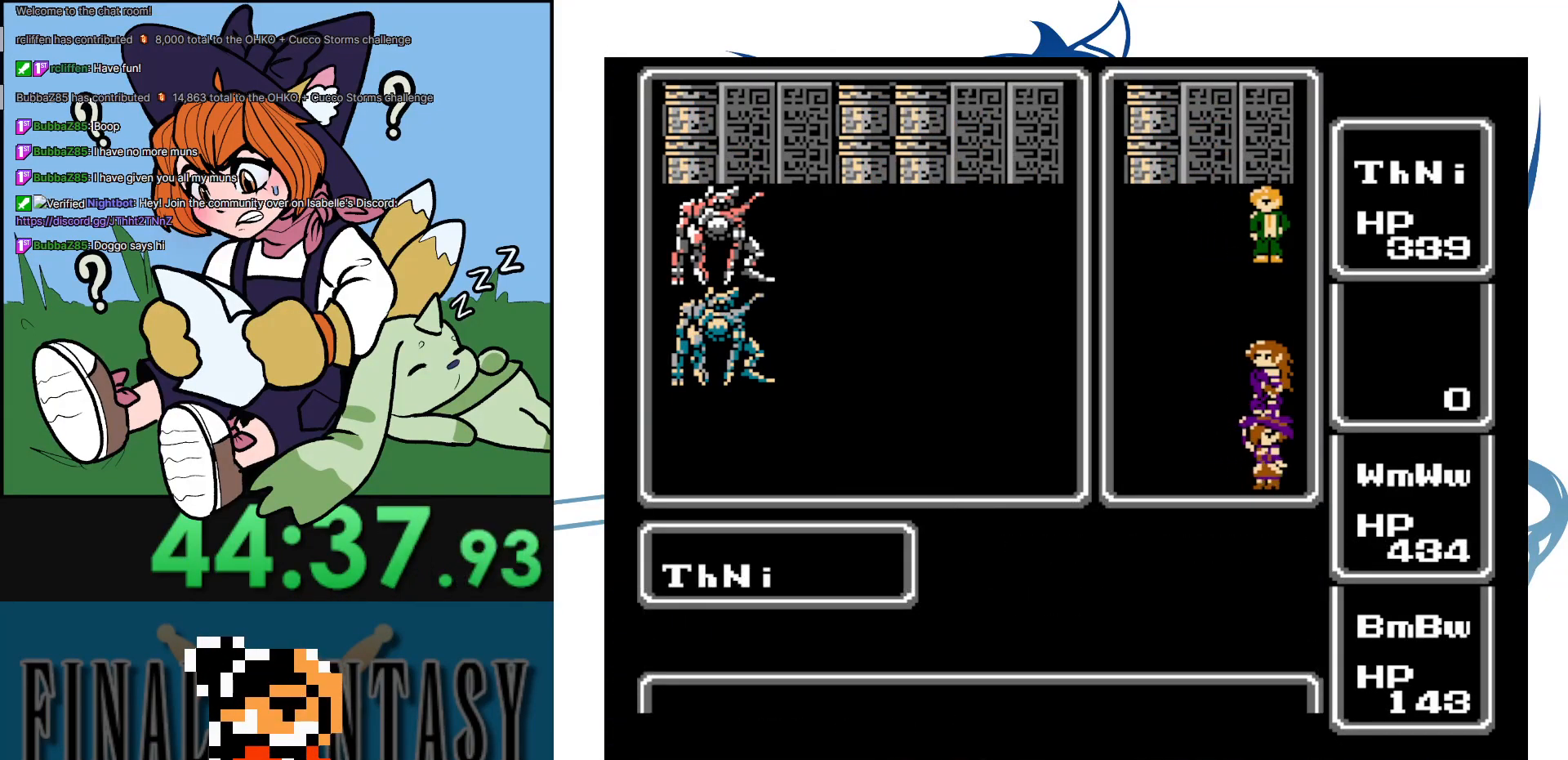
{"buttons": ["DPAD_LEFT"], "events": []}
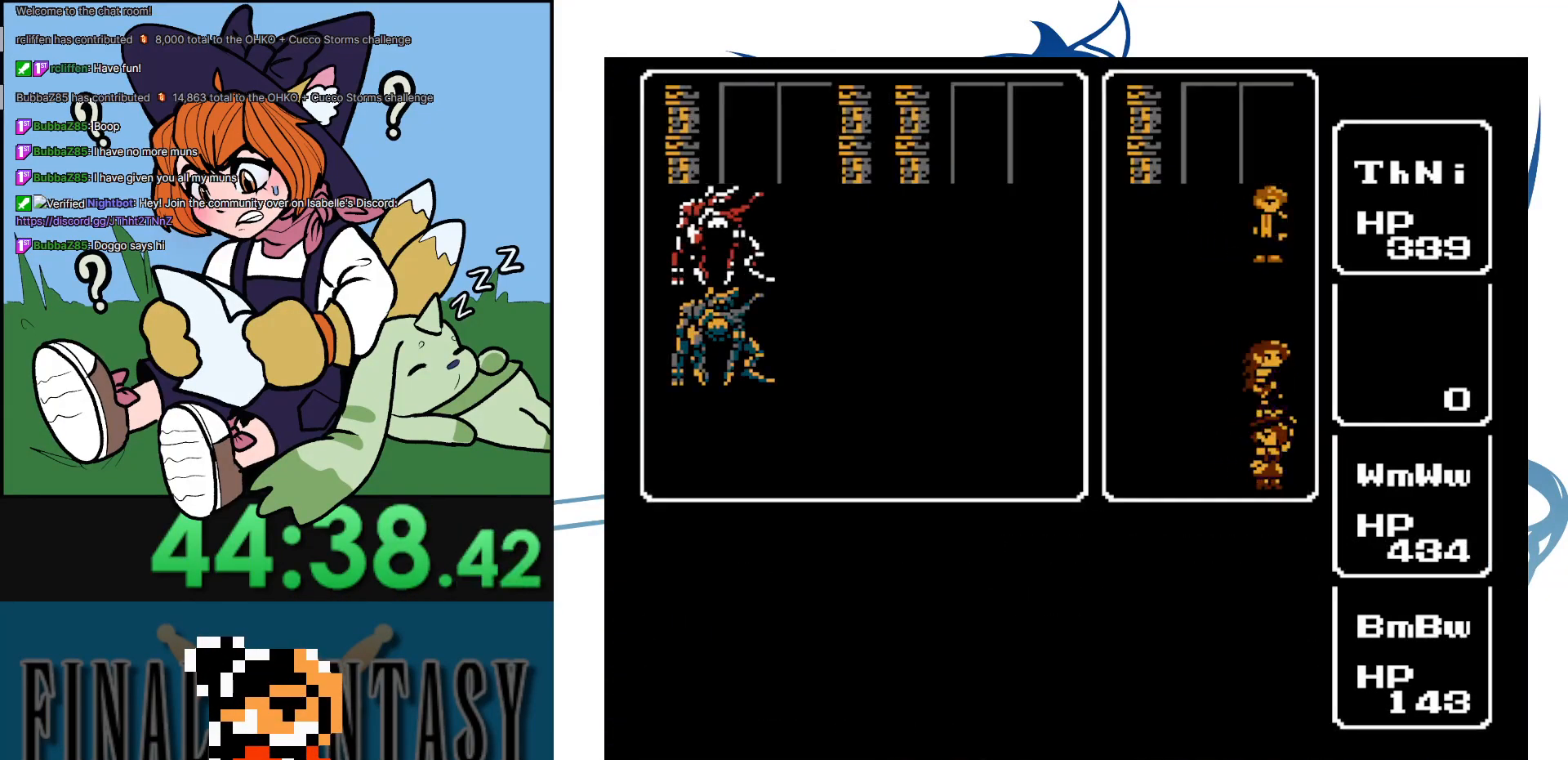
{"buttons": ["DPAD_LEFT"], "events": []}
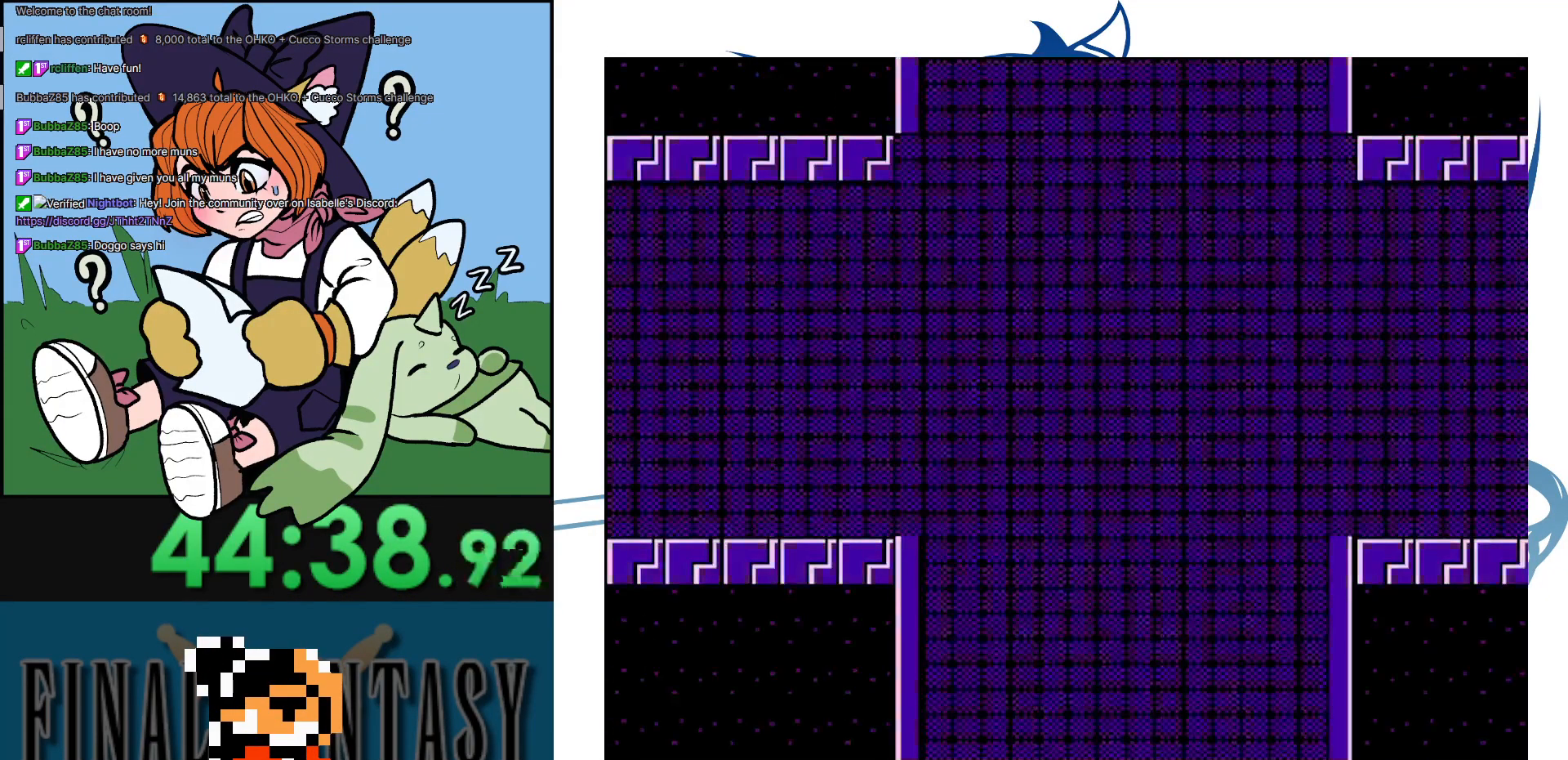
{"buttons": ["DPAD_LEFT"], "events": []}
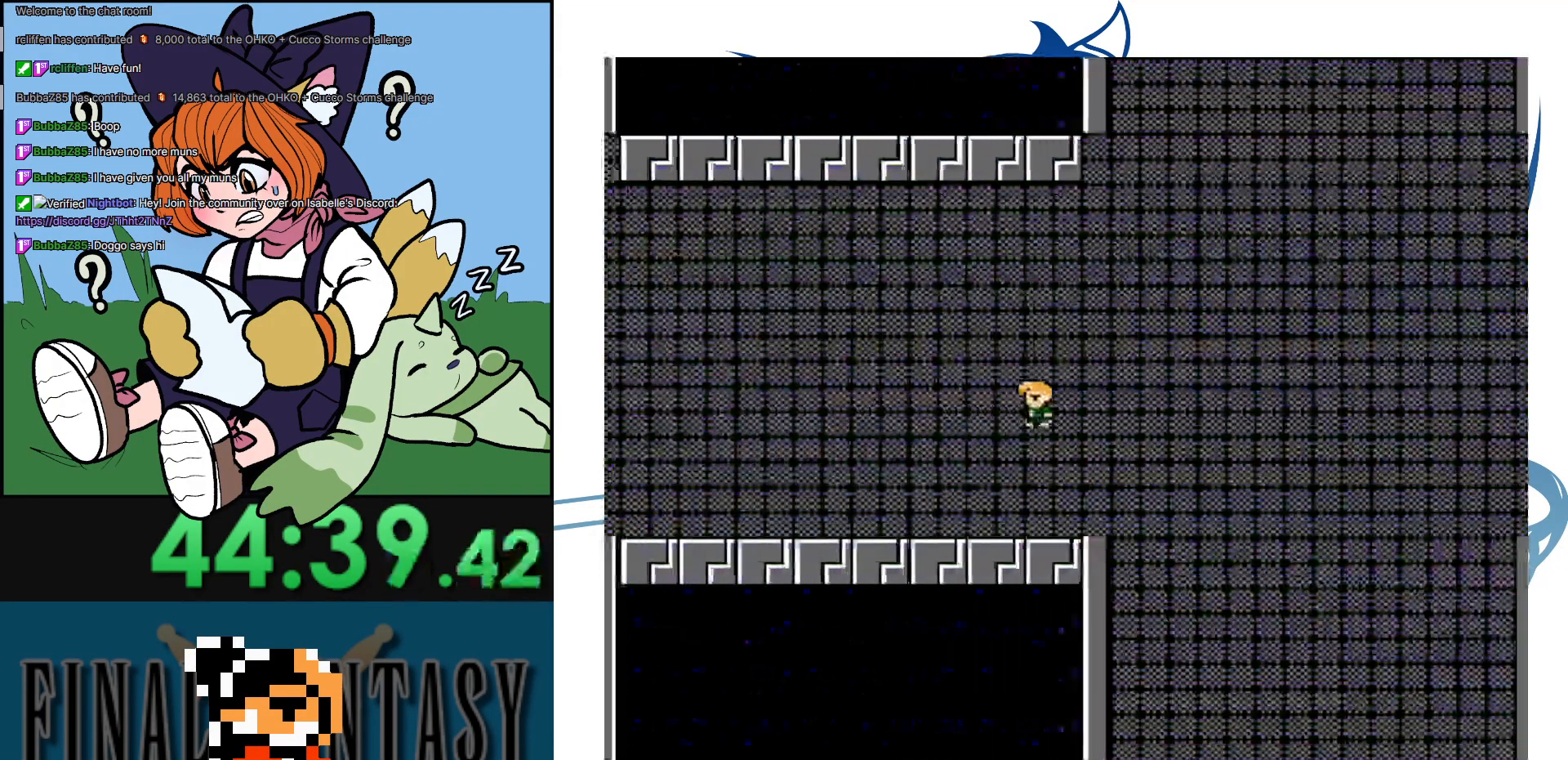
{"buttons": ["DPAD_LEFT"], "events": []}